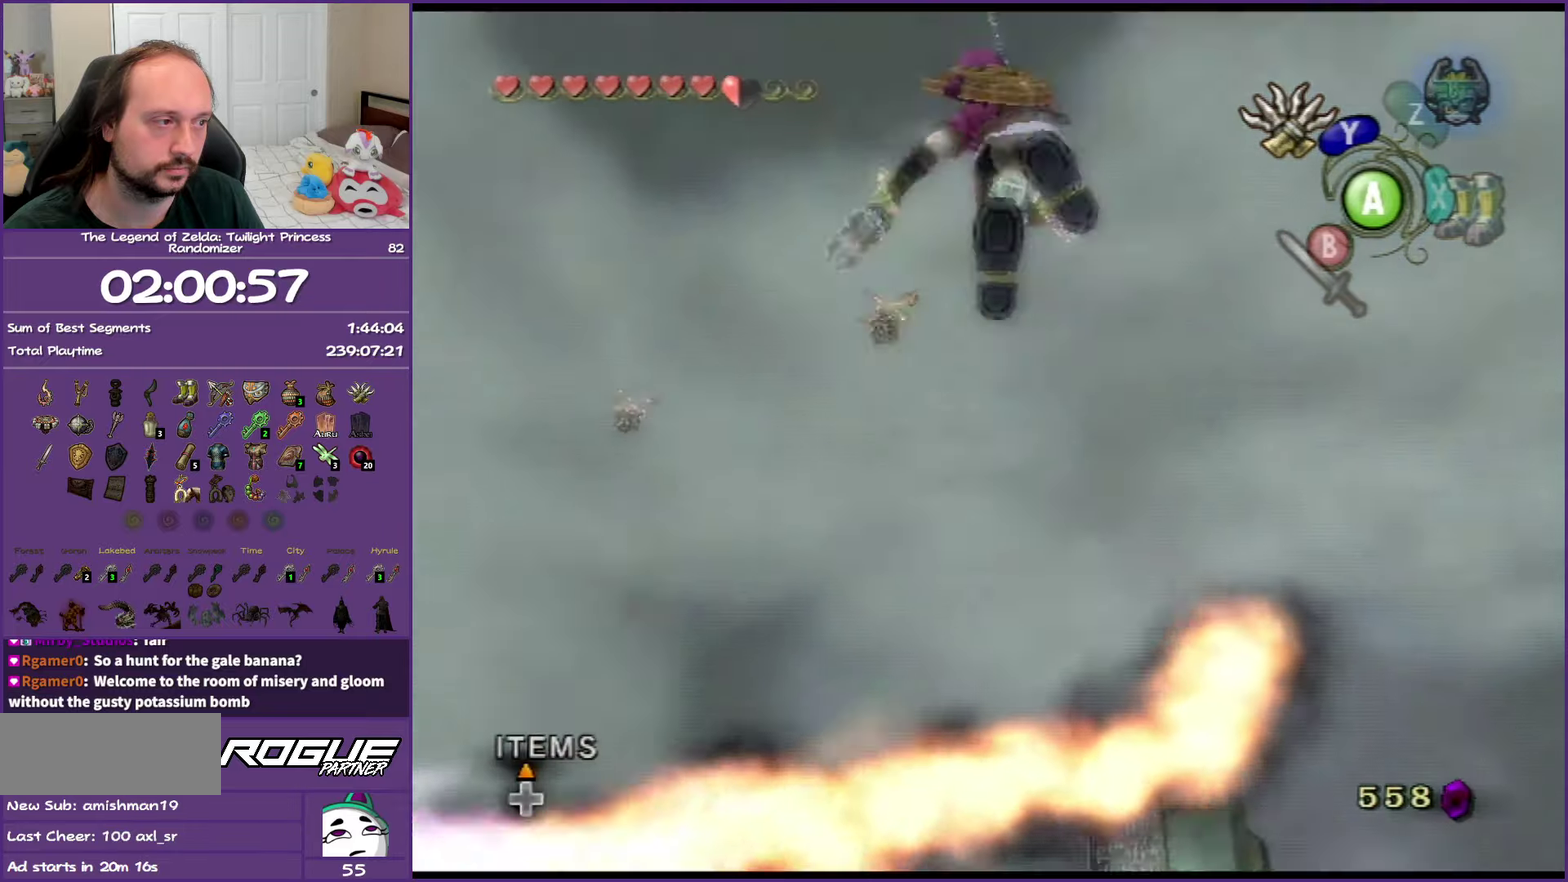
Gameplay with a controller (Nintendo layout); each line is a JSON object with the inputs held at the frame after it. "events" lists button and stick changes between this image and that frame as [ms after this image, input, new state], when the widget could be followed in between. Not read: L3 R3.
{"buttons": ["L1"], "left_stick": "center", "right_stick": "center", "events": []}
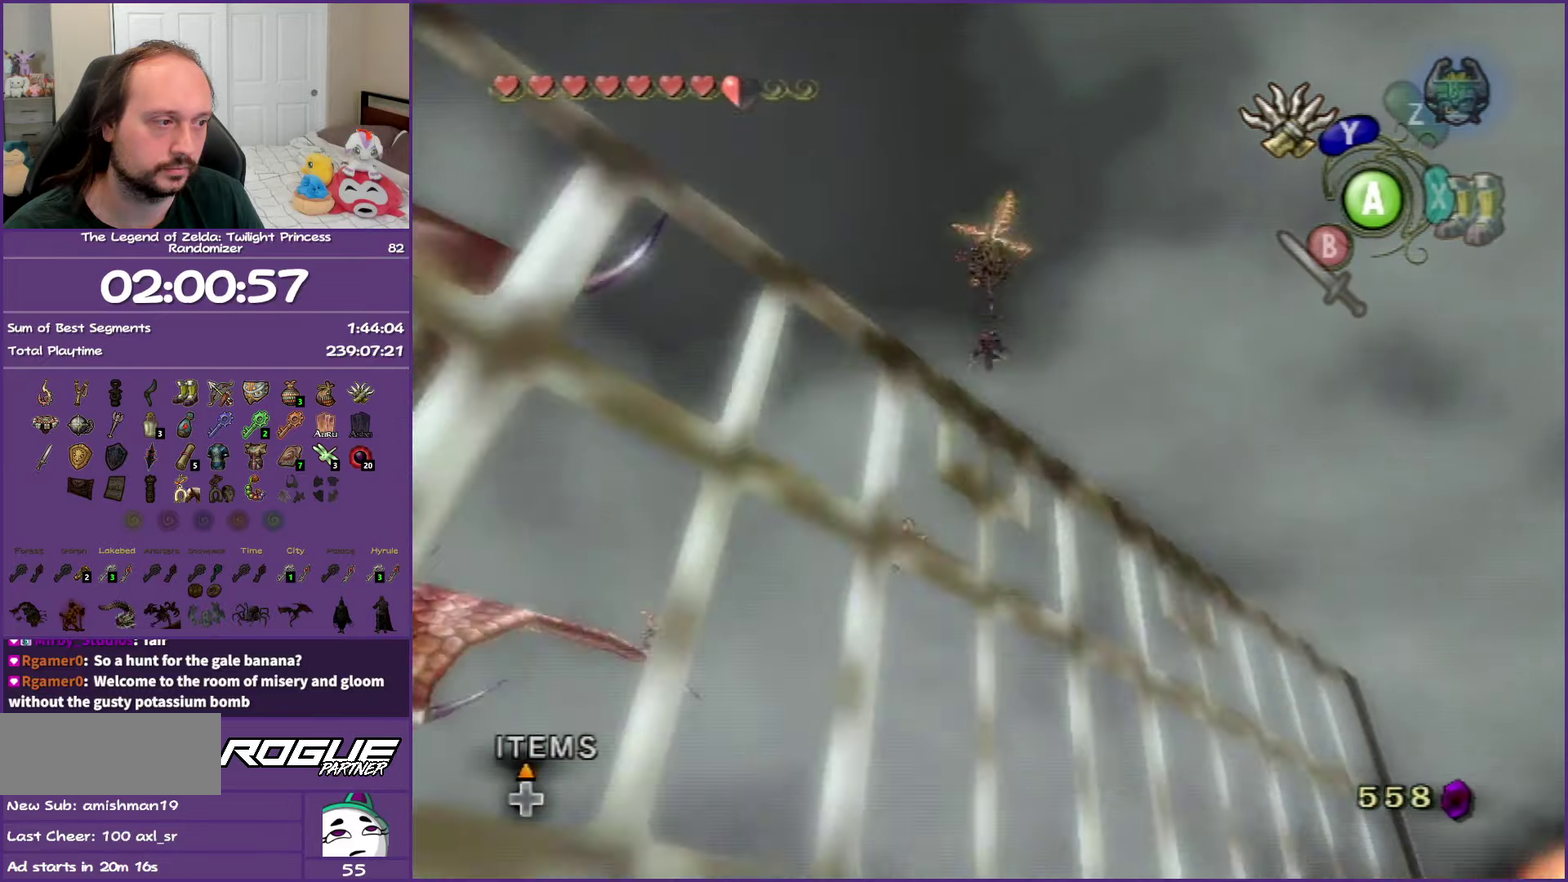
{"buttons": ["L1"], "left_stick": "center", "right_stick": "center", "events": []}
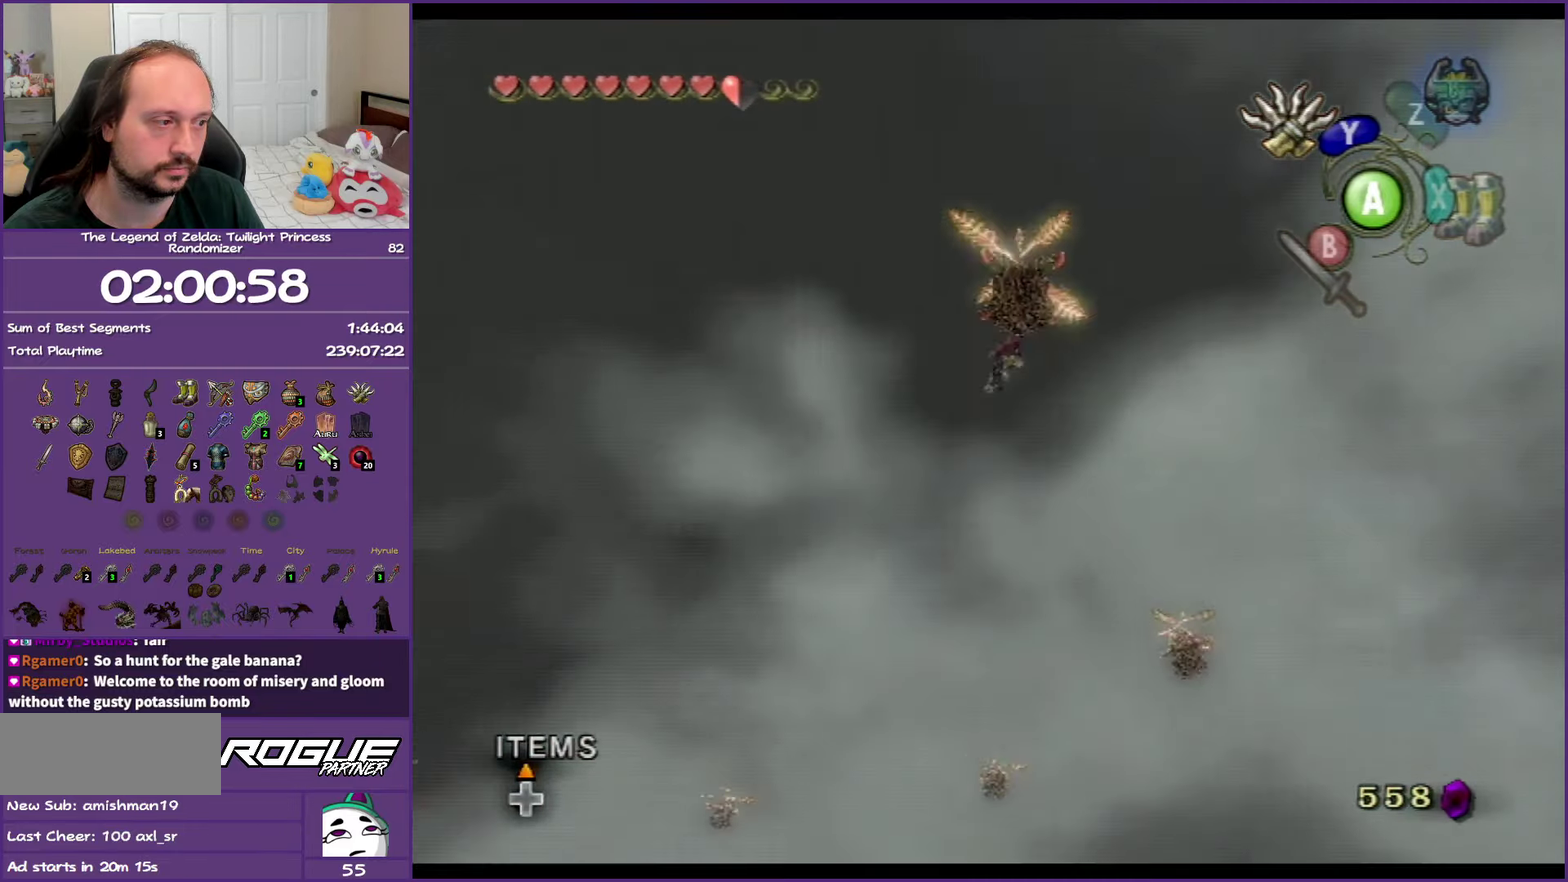
{"buttons": ["L1"], "left_stick": "center", "right_stick": "center", "events": [[83, "Y", "down"], [183, "Y", "up"], [267, "Y", "down"], [483, "Y", "up"]]}
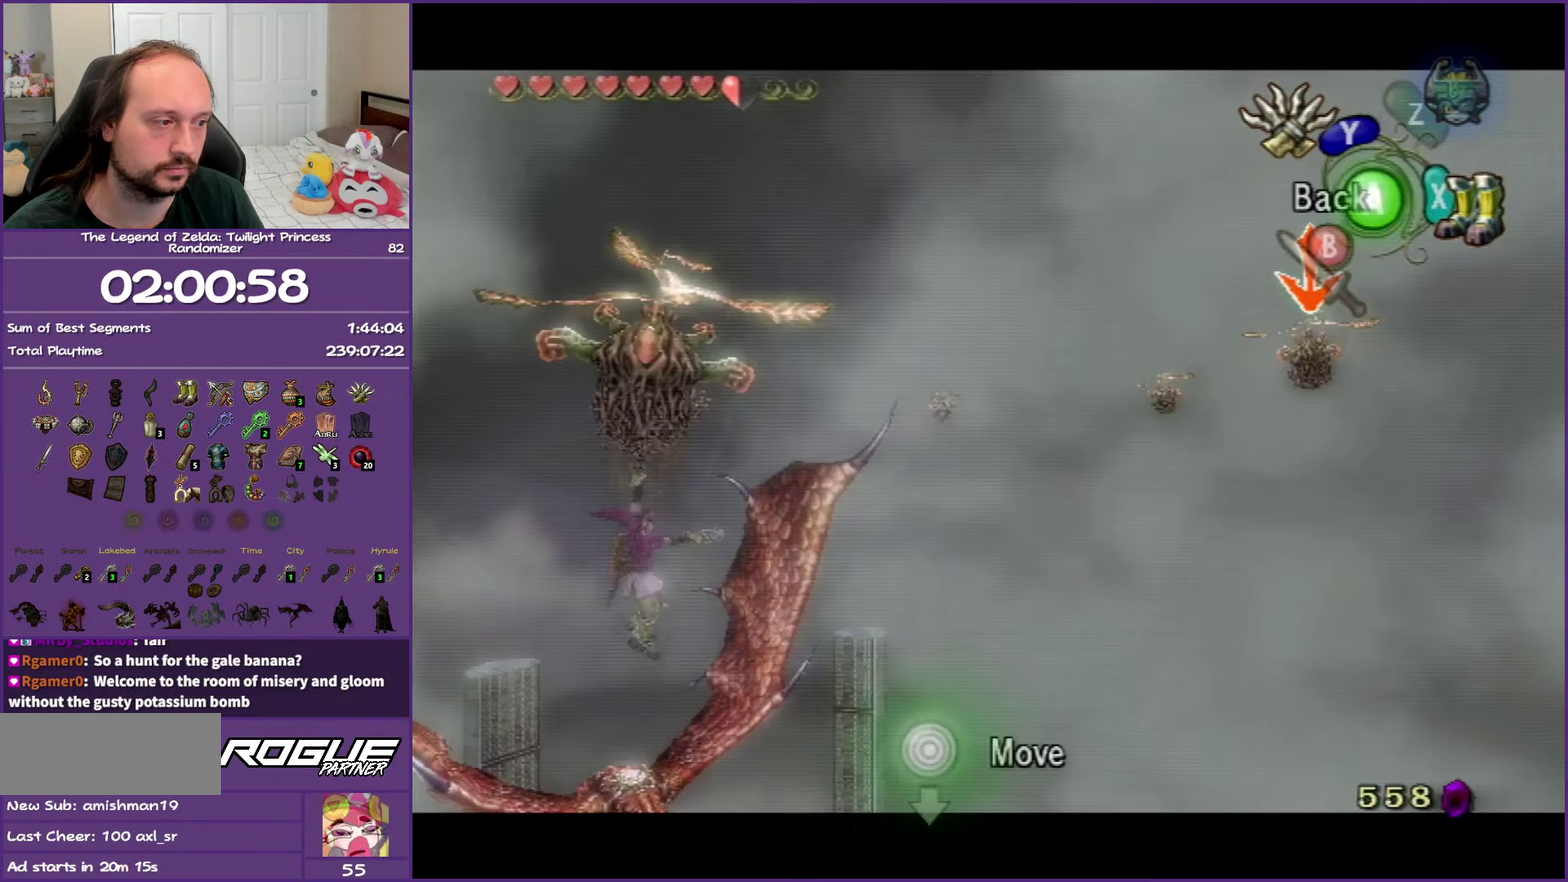
{"buttons": ["L1"], "left_stick": "center", "right_stick": "center", "events": []}
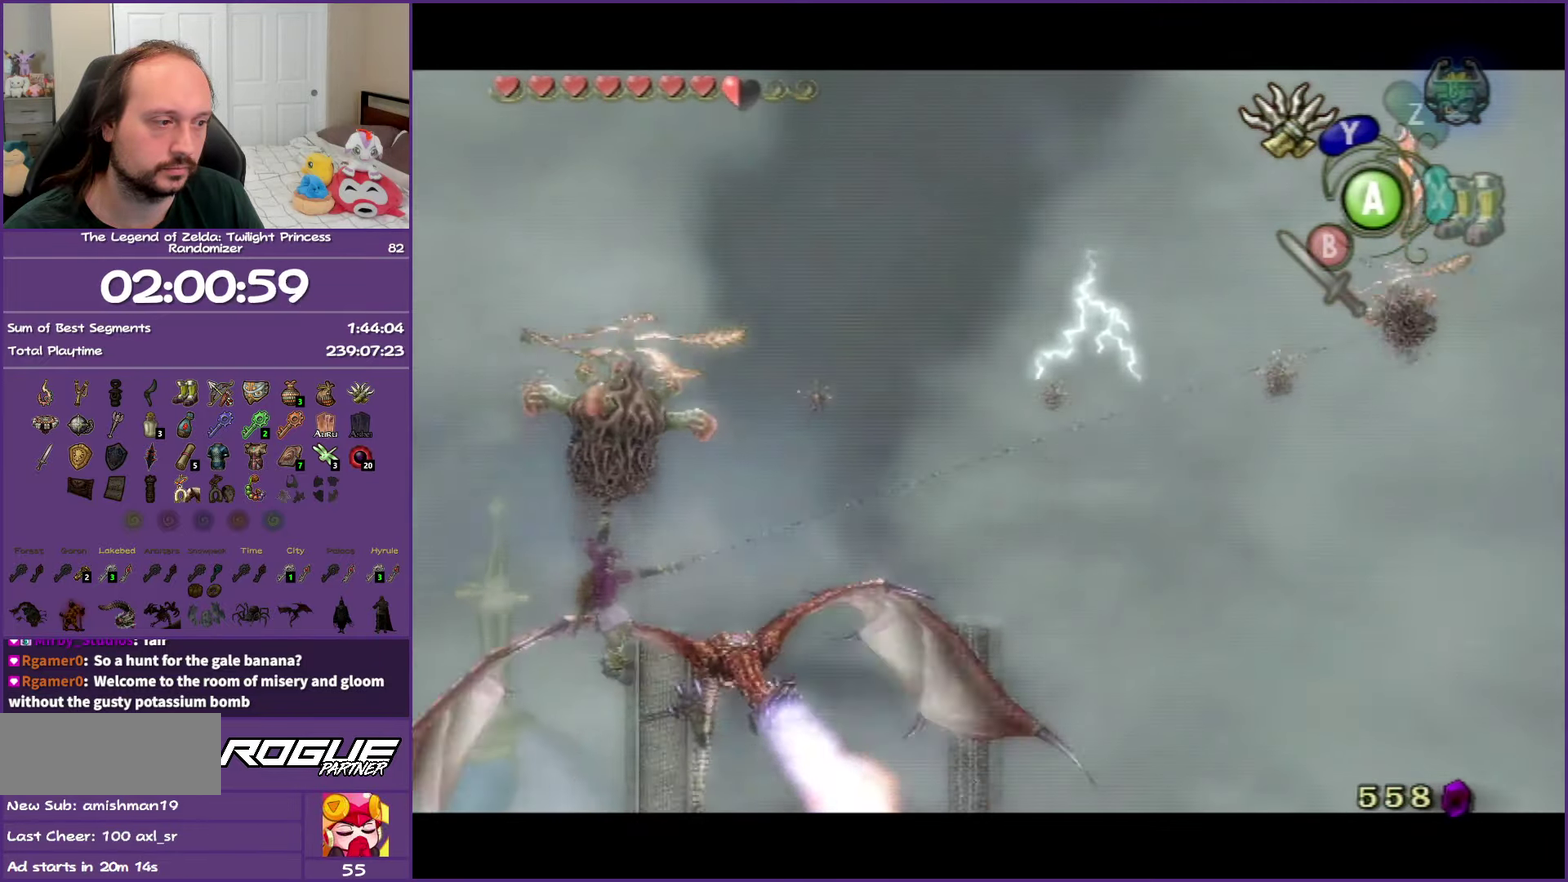
{"buttons": ["L1"], "left_stick": "center", "right_stick": "center", "events": []}
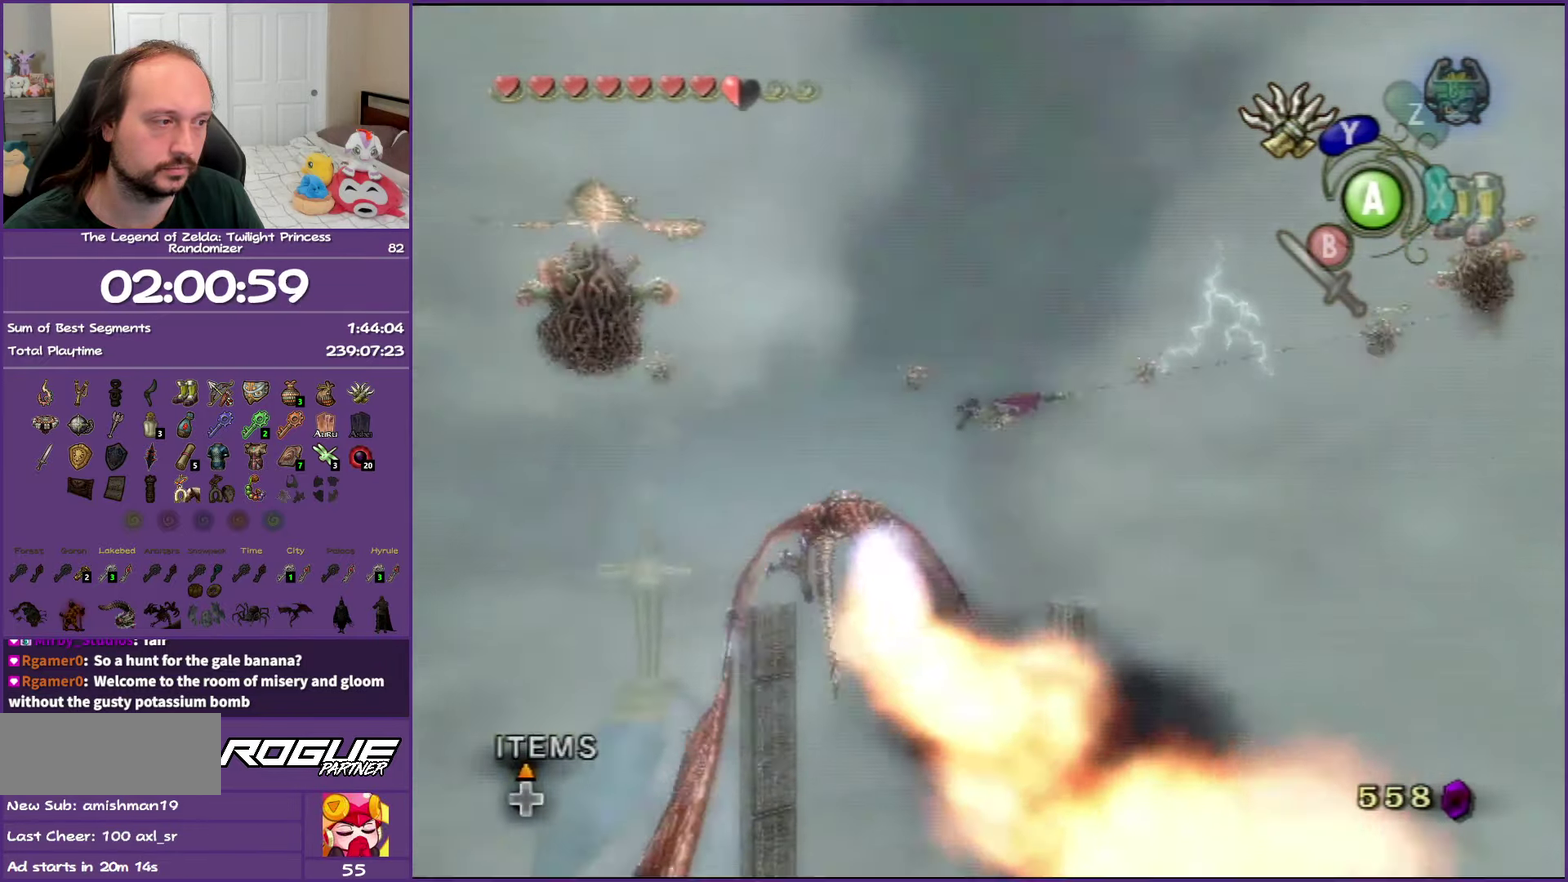
{"buttons": ["Y", "L1"], "left_stick": "center", "right_stick": "center", "events": [[417, "Y", "down"]]}
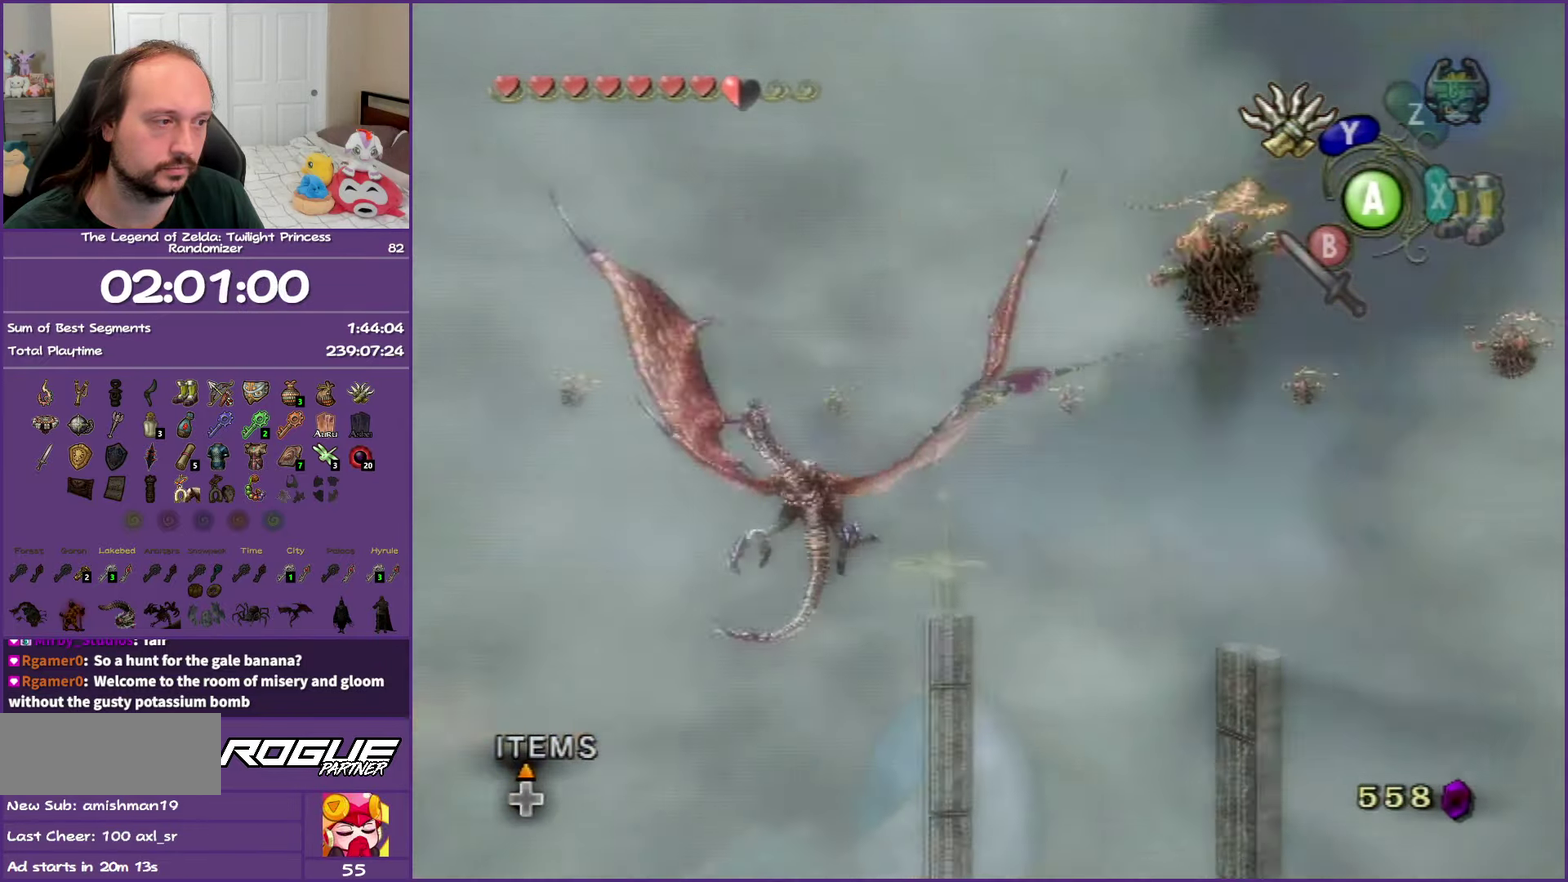
{"buttons": ["L1"], "left_stick": "center", "right_stick": "center", "events": [[50, "Y", "up"], [217, "Y", "down"], [300, "Y", "up"]]}
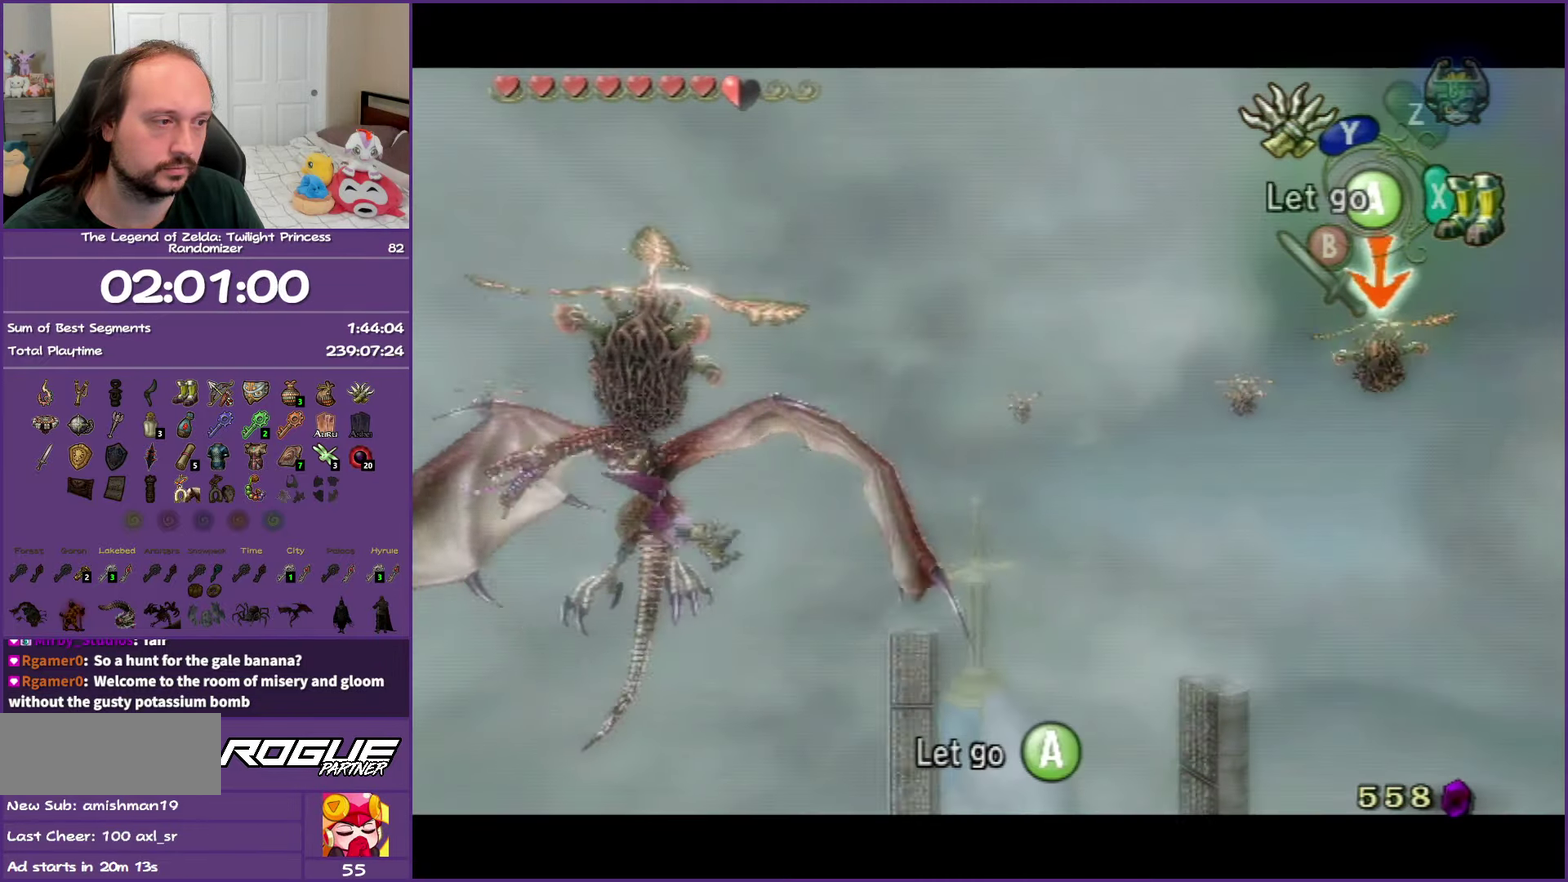
{"buttons": ["L1"], "left_stick": "center", "right_stick": "center", "events": []}
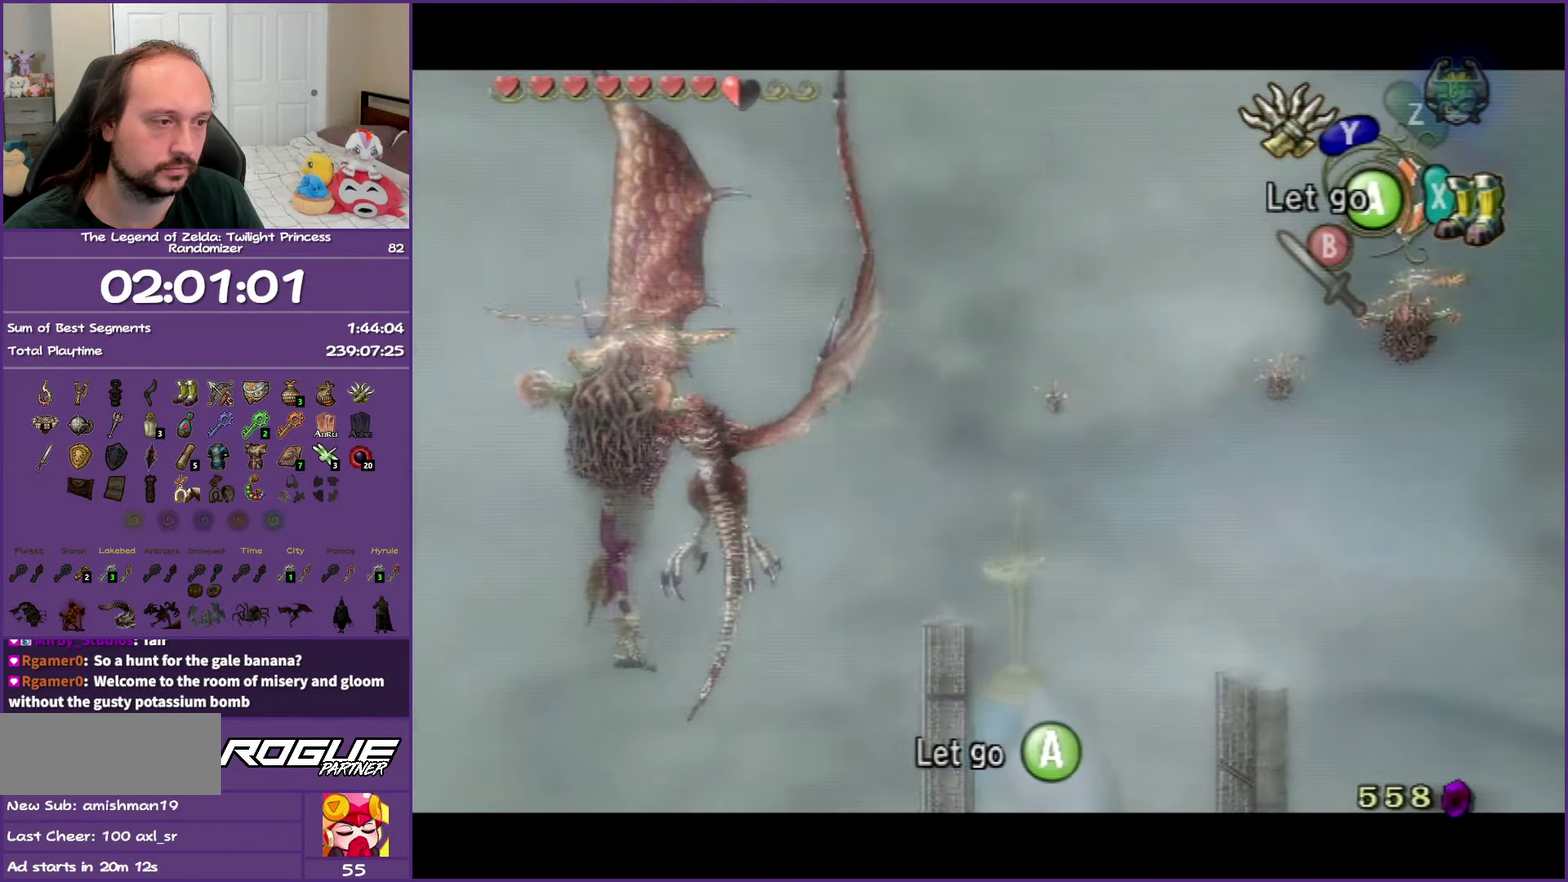
{"buttons": ["L1"], "left_stick": "center", "right_stick": "center", "events": []}
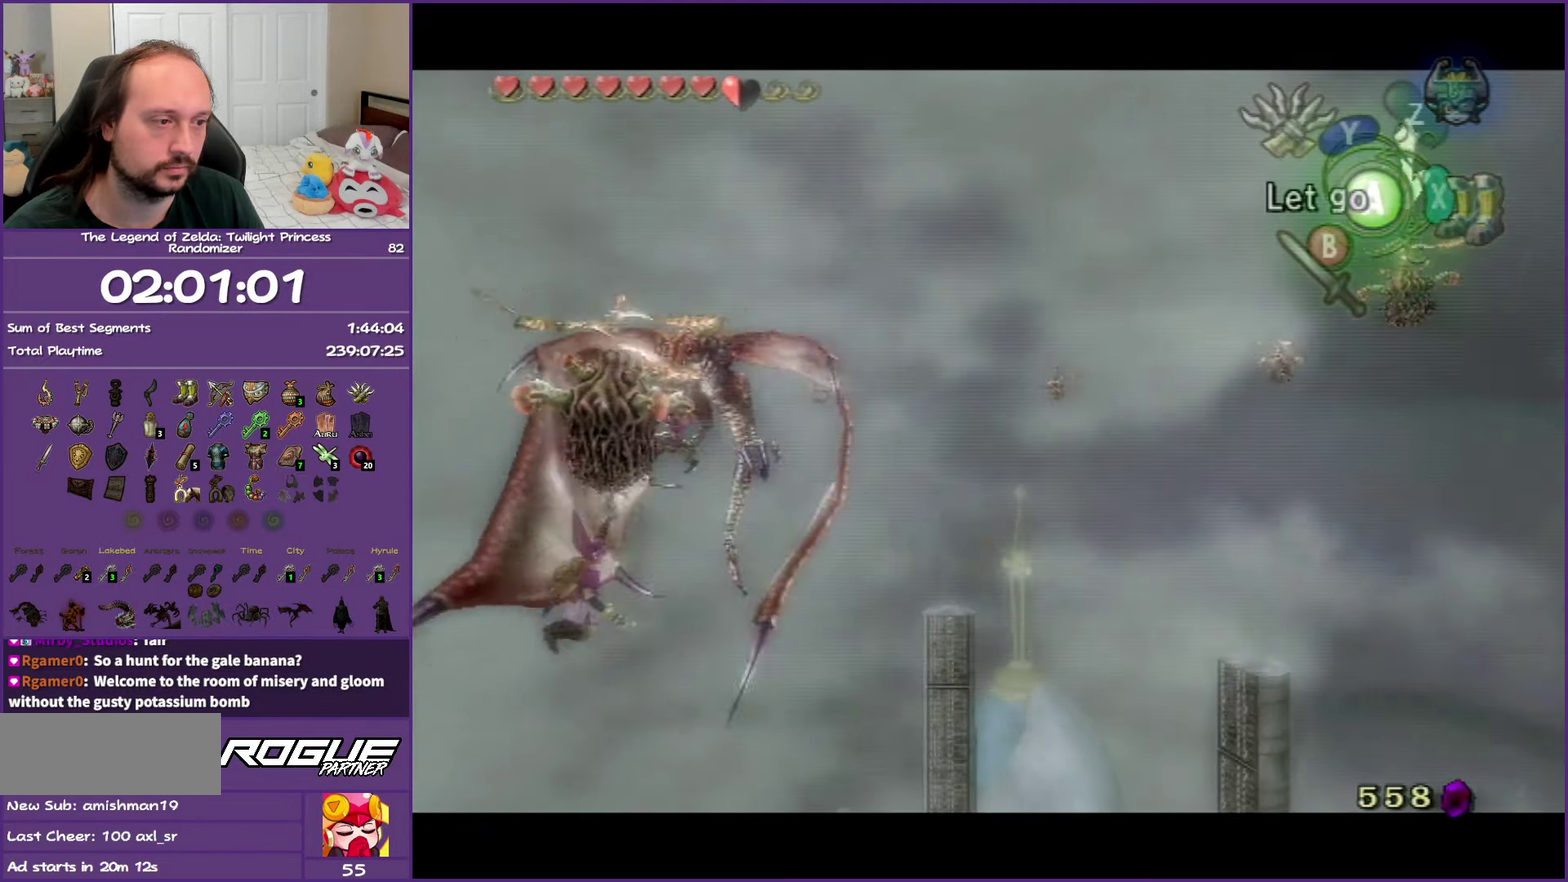
{"buttons": ["L1"], "left_stick": "center", "right_stick": "center", "events": []}
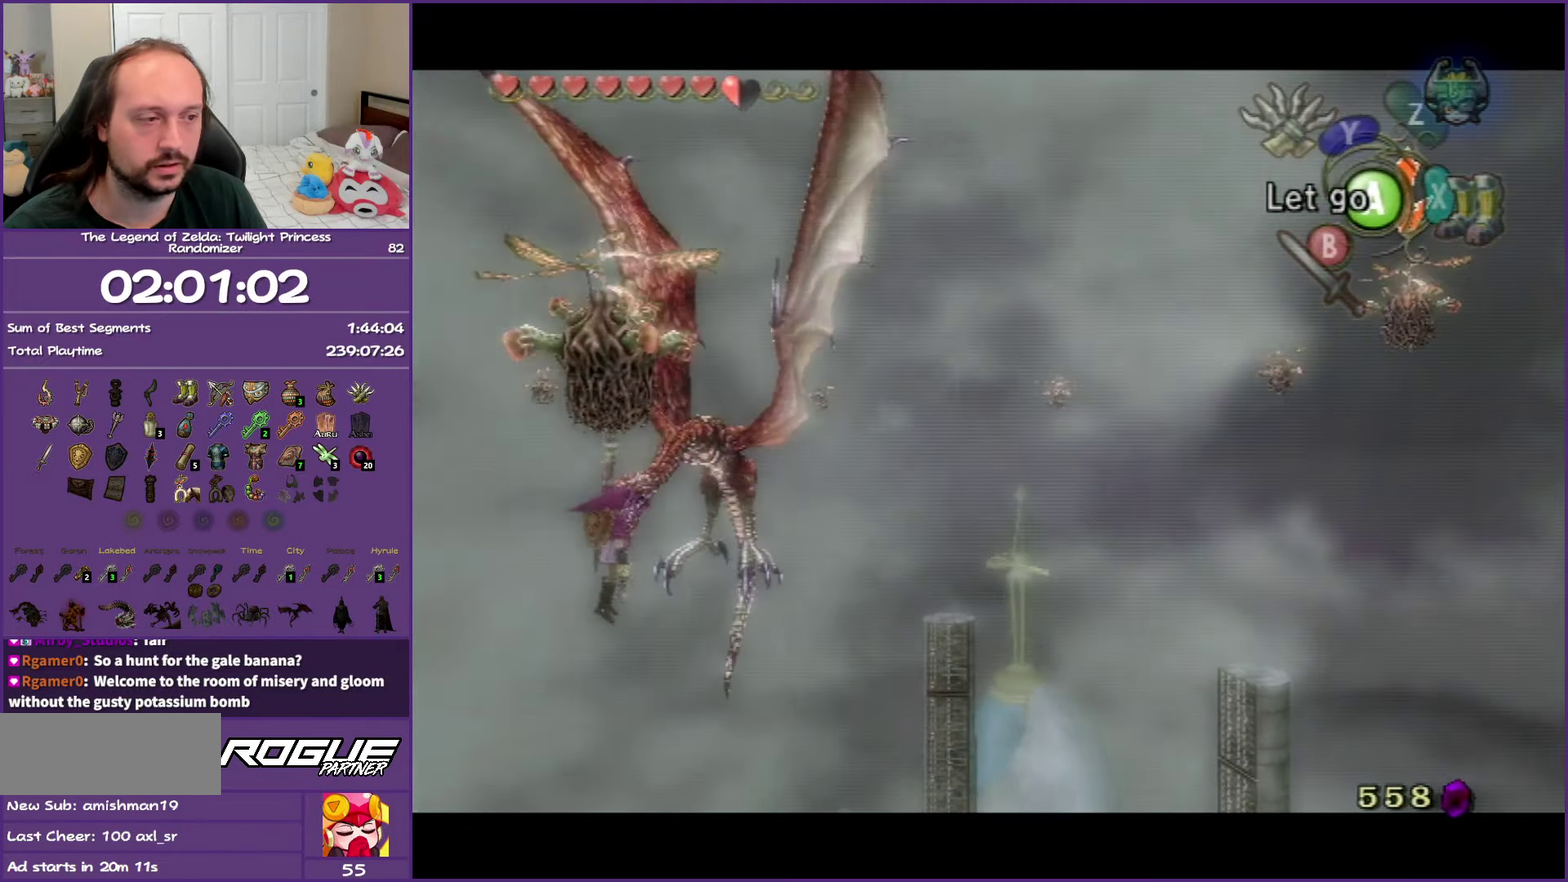
{"buttons": ["L1"], "left_stick": "center", "right_stick": "center", "events": []}
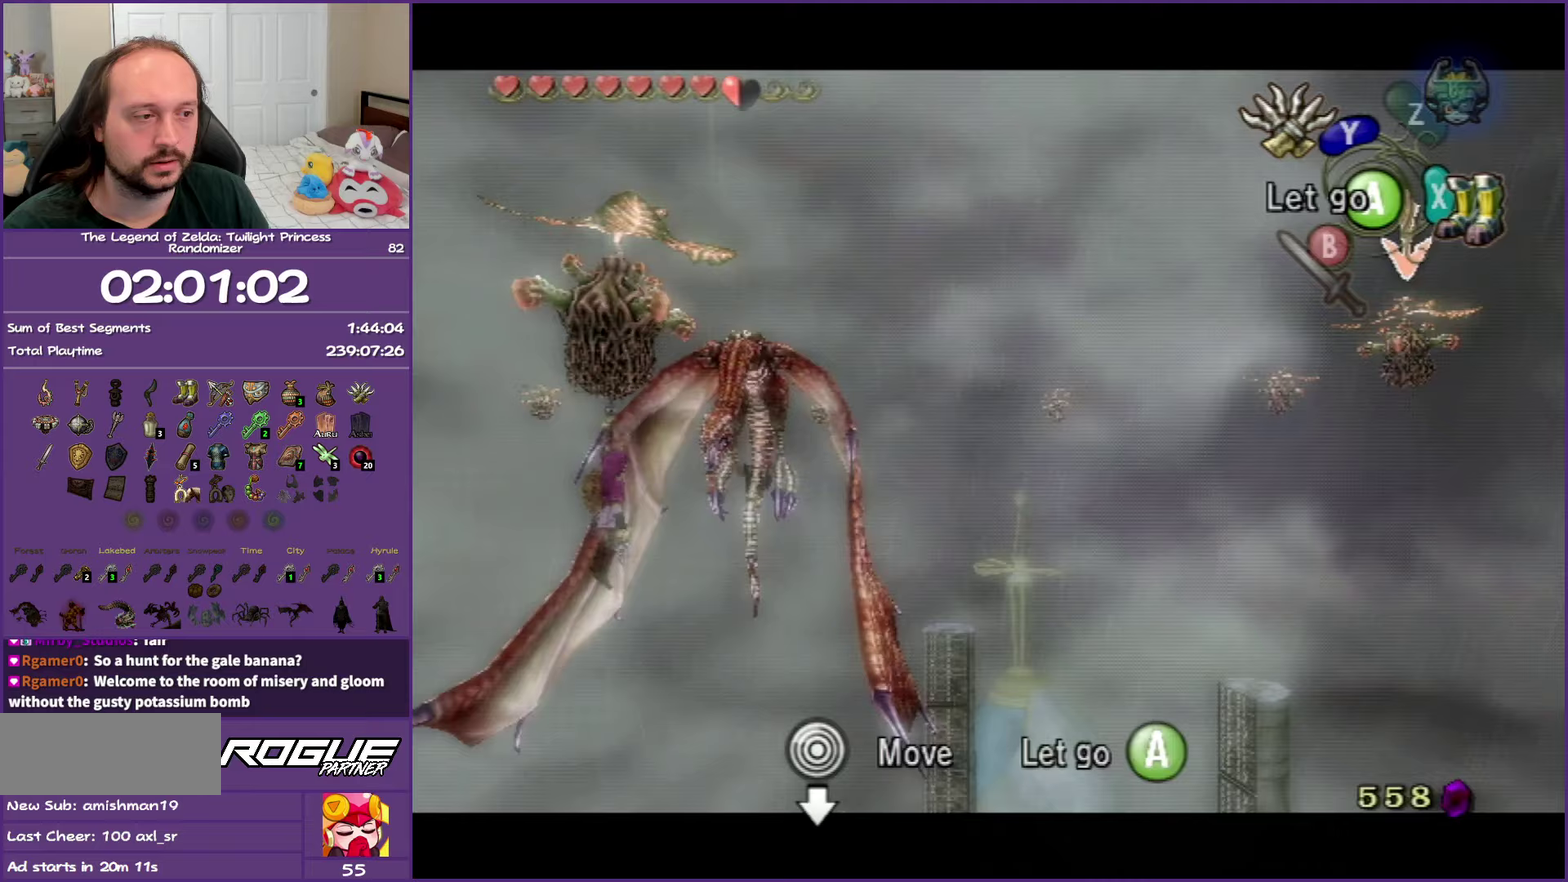
{"buttons": [], "left_stick": "left", "right_stick": "right", "events": [[50, "L1", "up"], [300, "right_stick", "right"], [317, "left_stick", "left"]]}
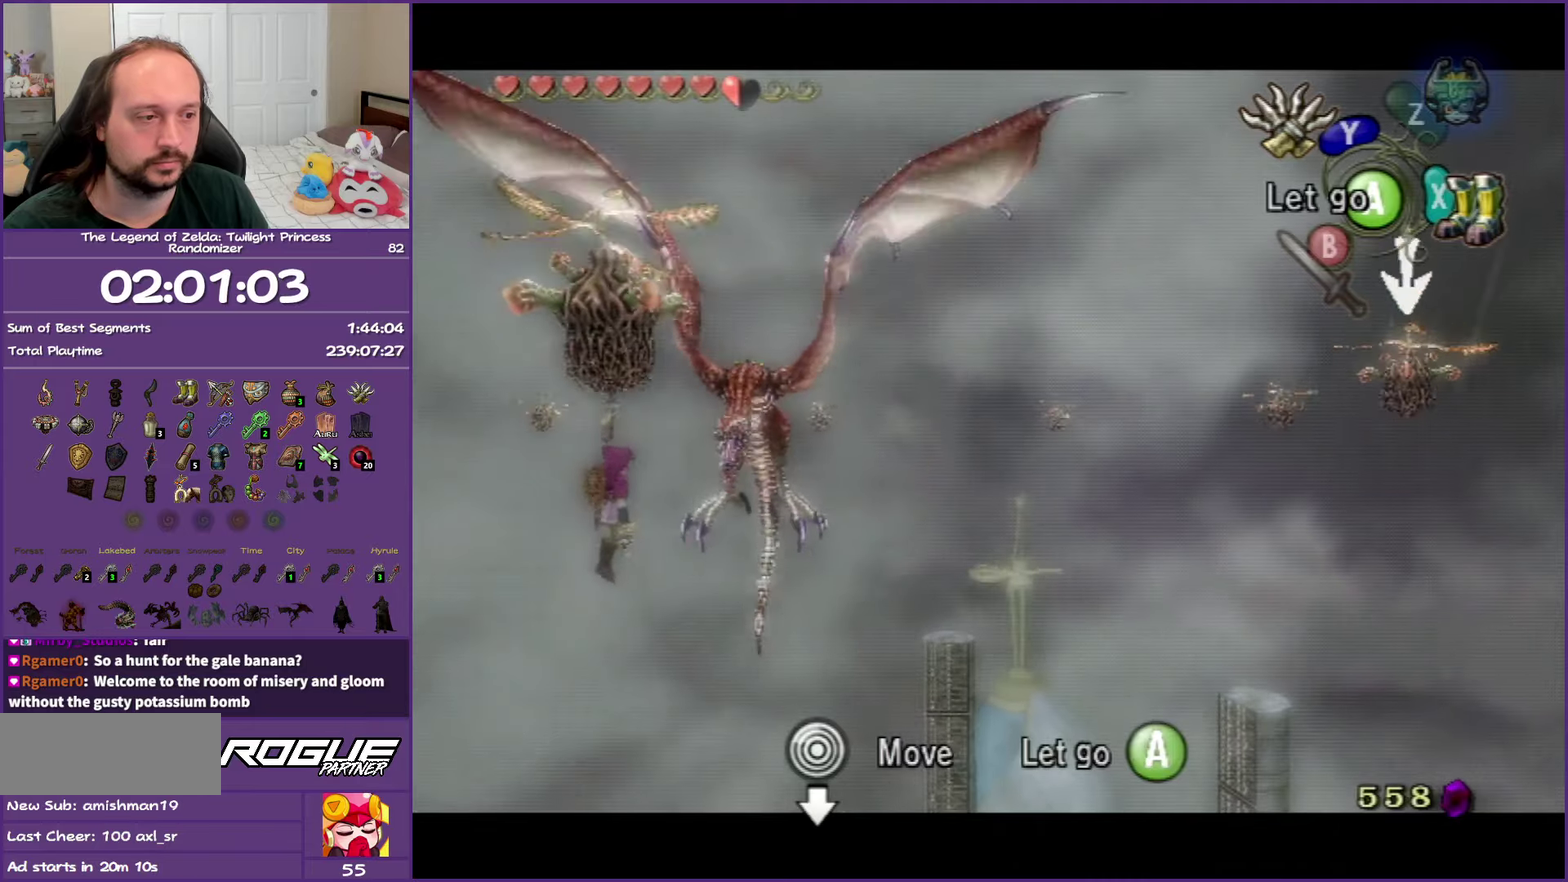
{"buttons": [], "left_stick": "center", "right_stick": "center", "events": [[283, "right_stick", "center"], [500, "left_stick", "center"]]}
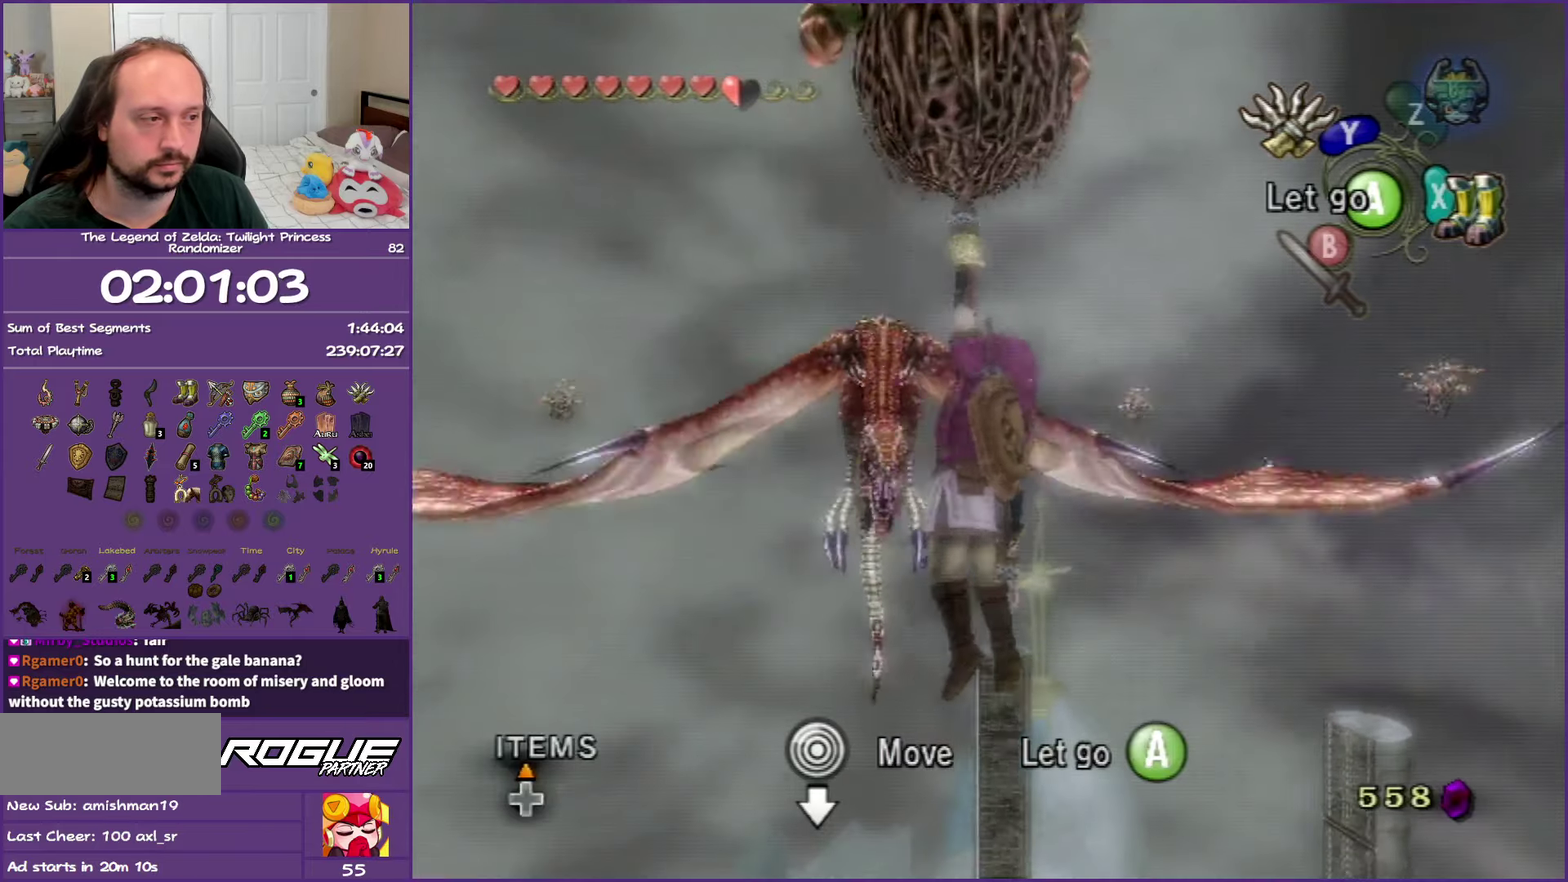
{"buttons": ["L1"], "left_stick": "center", "right_stick": "center", "events": [[67, "L1", "down"]]}
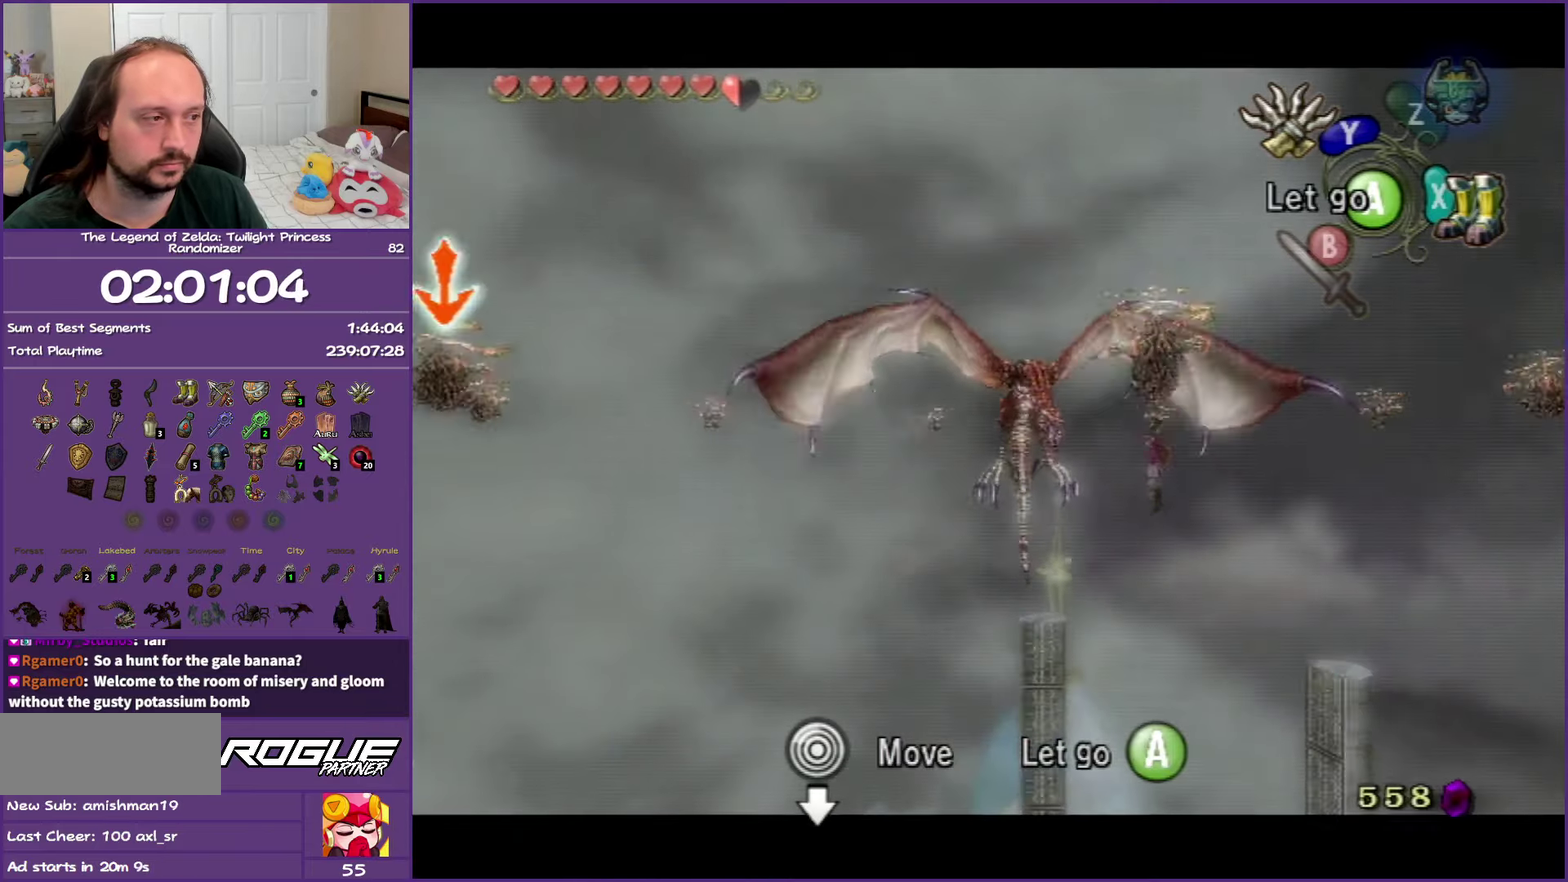
{"buttons": ["L1"], "left_stick": "center", "right_stick": "center", "events": []}
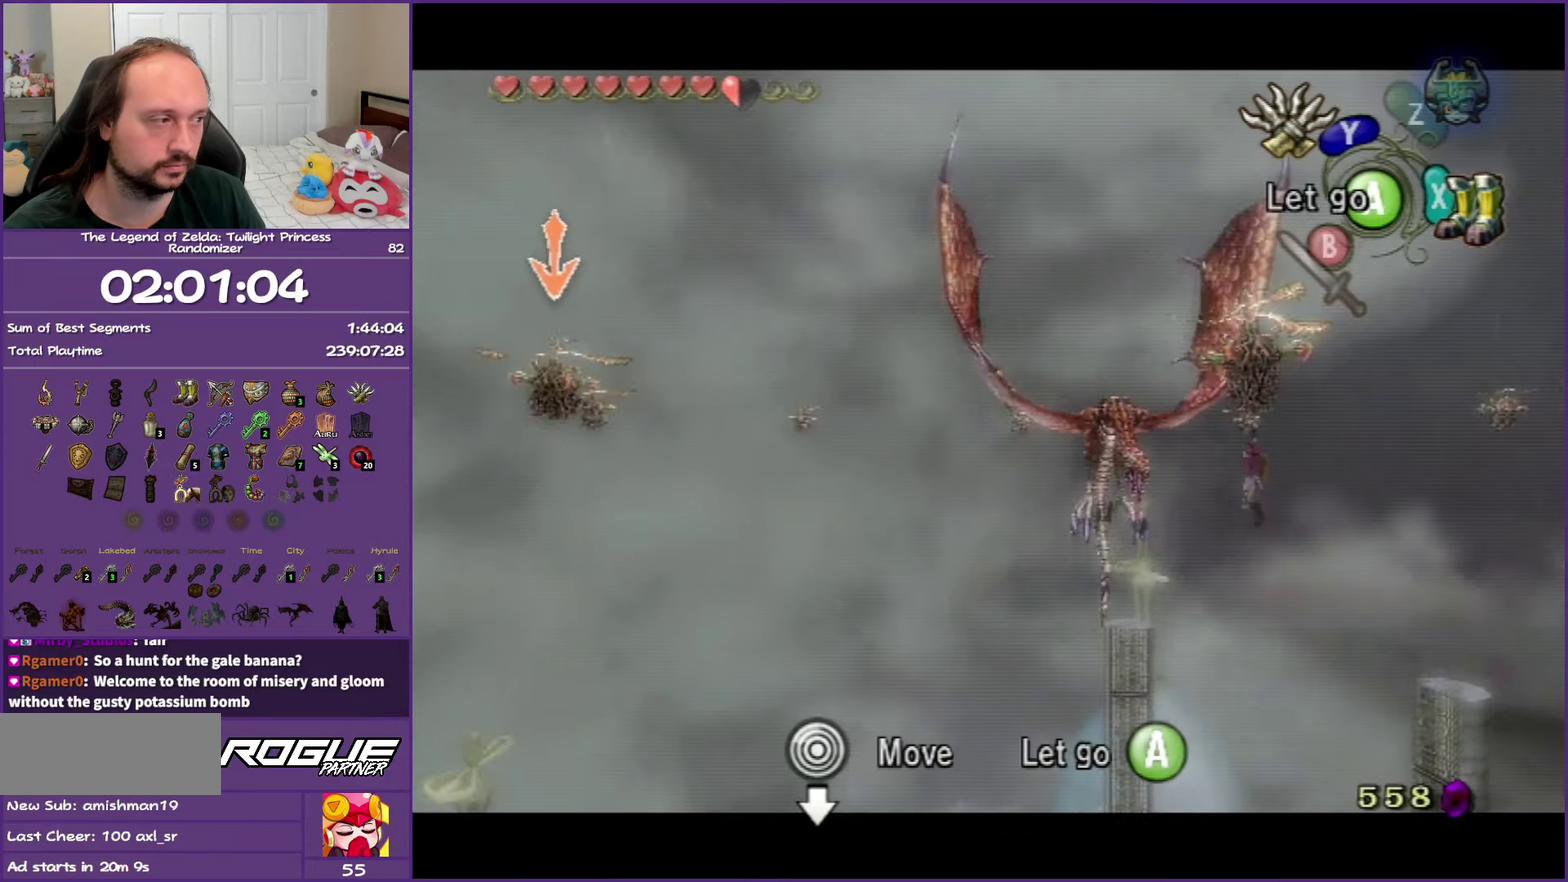
{"buttons": ["L1"], "left_stick": "center", "right_stick": "center", "events": []}
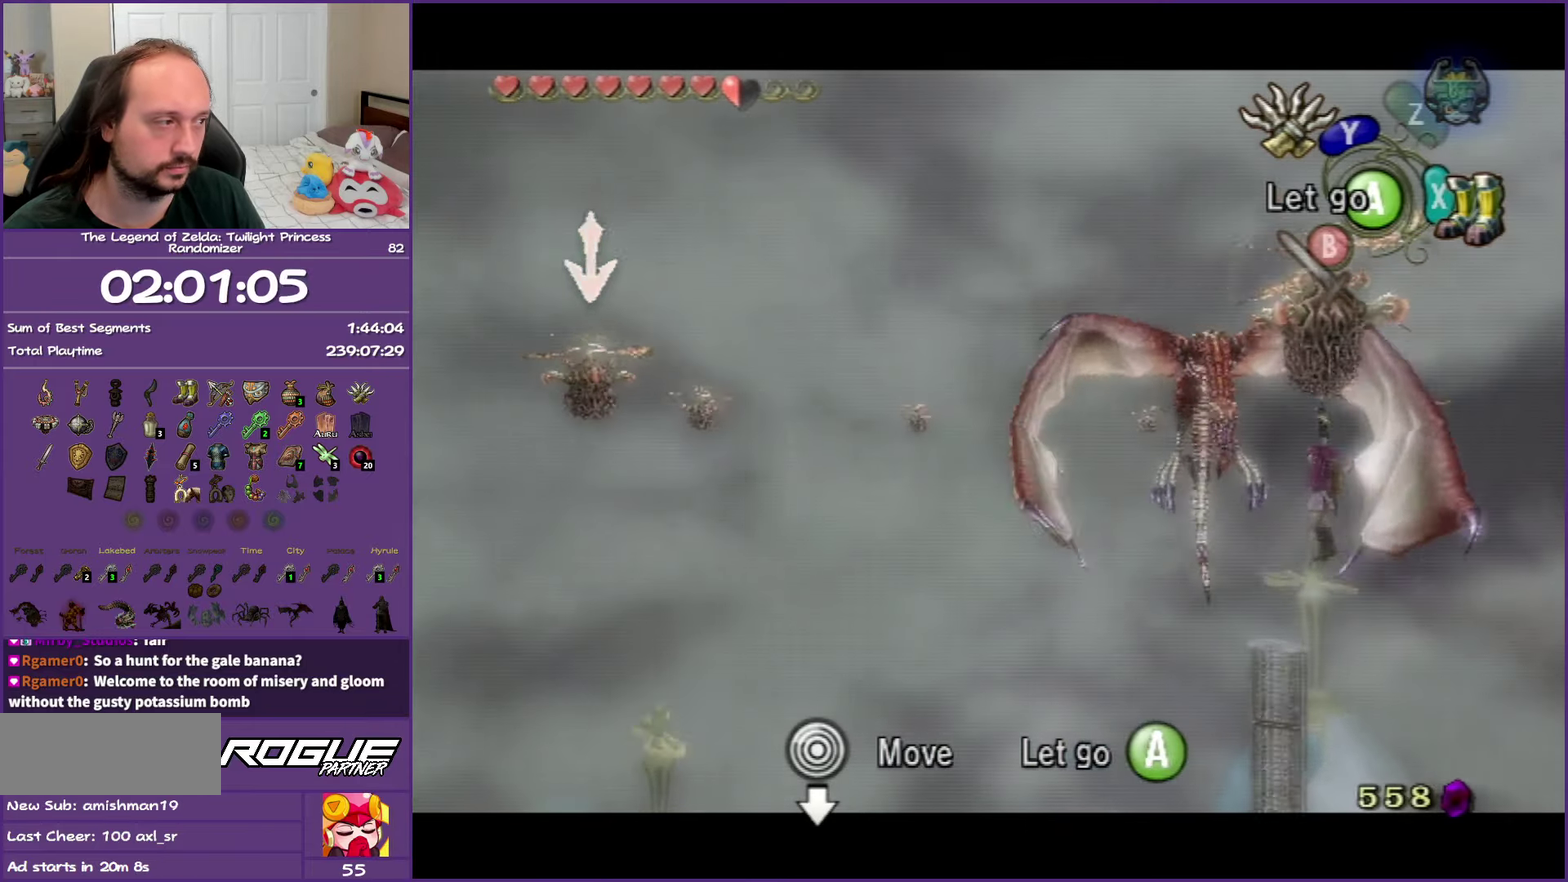
{"buttons": ["L1"], "left_stick": "center", "right_stick": "center", "events": []}
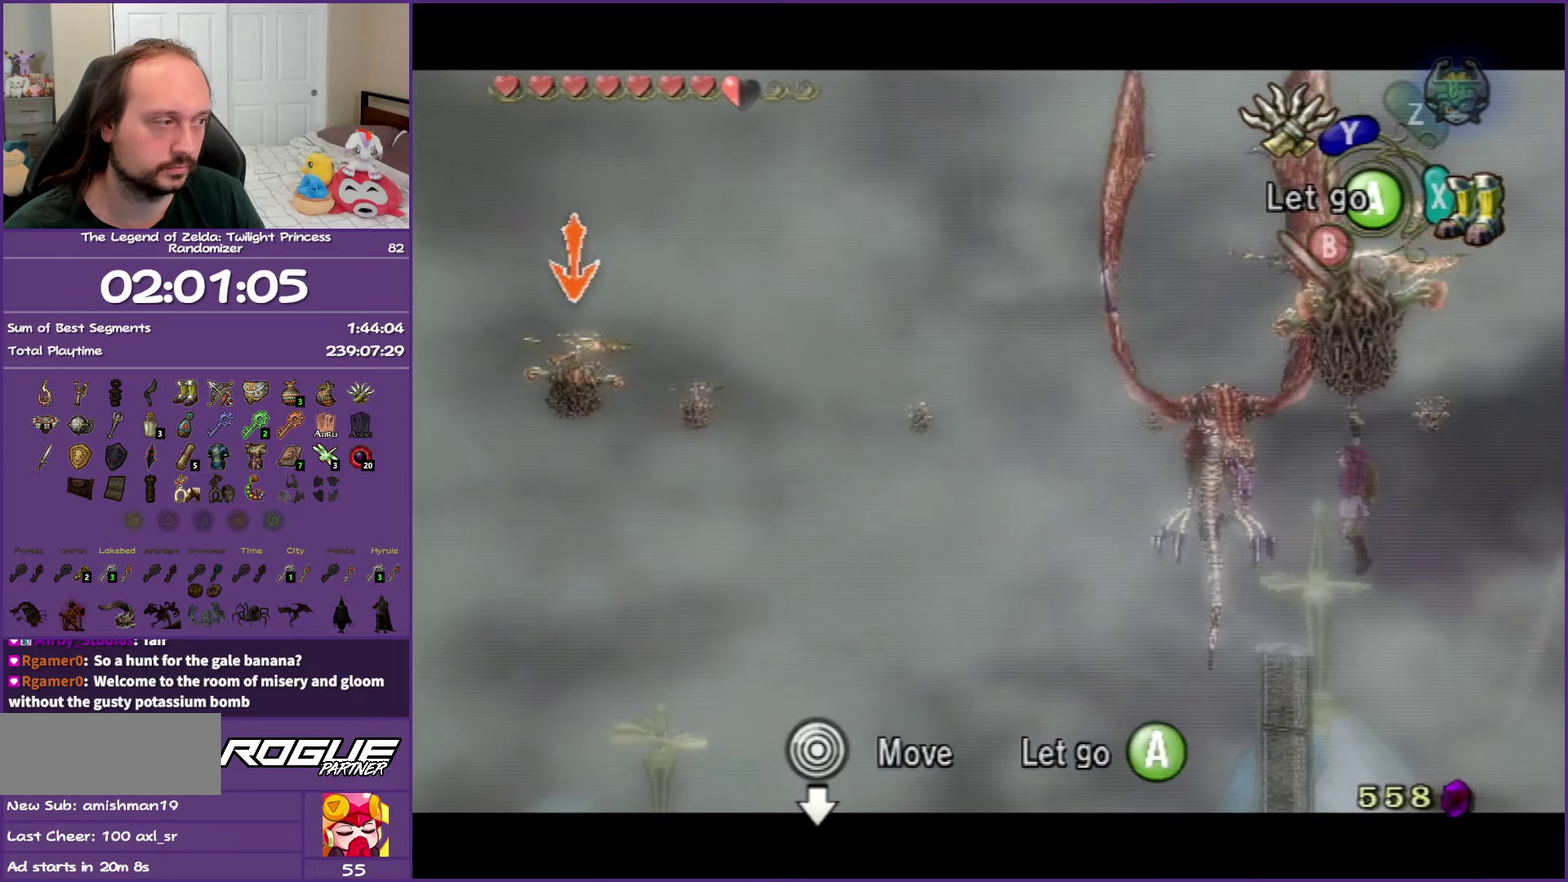
{"buttons": ["L1"], "left_stick": "center", "right_stick": "center", "events": []}
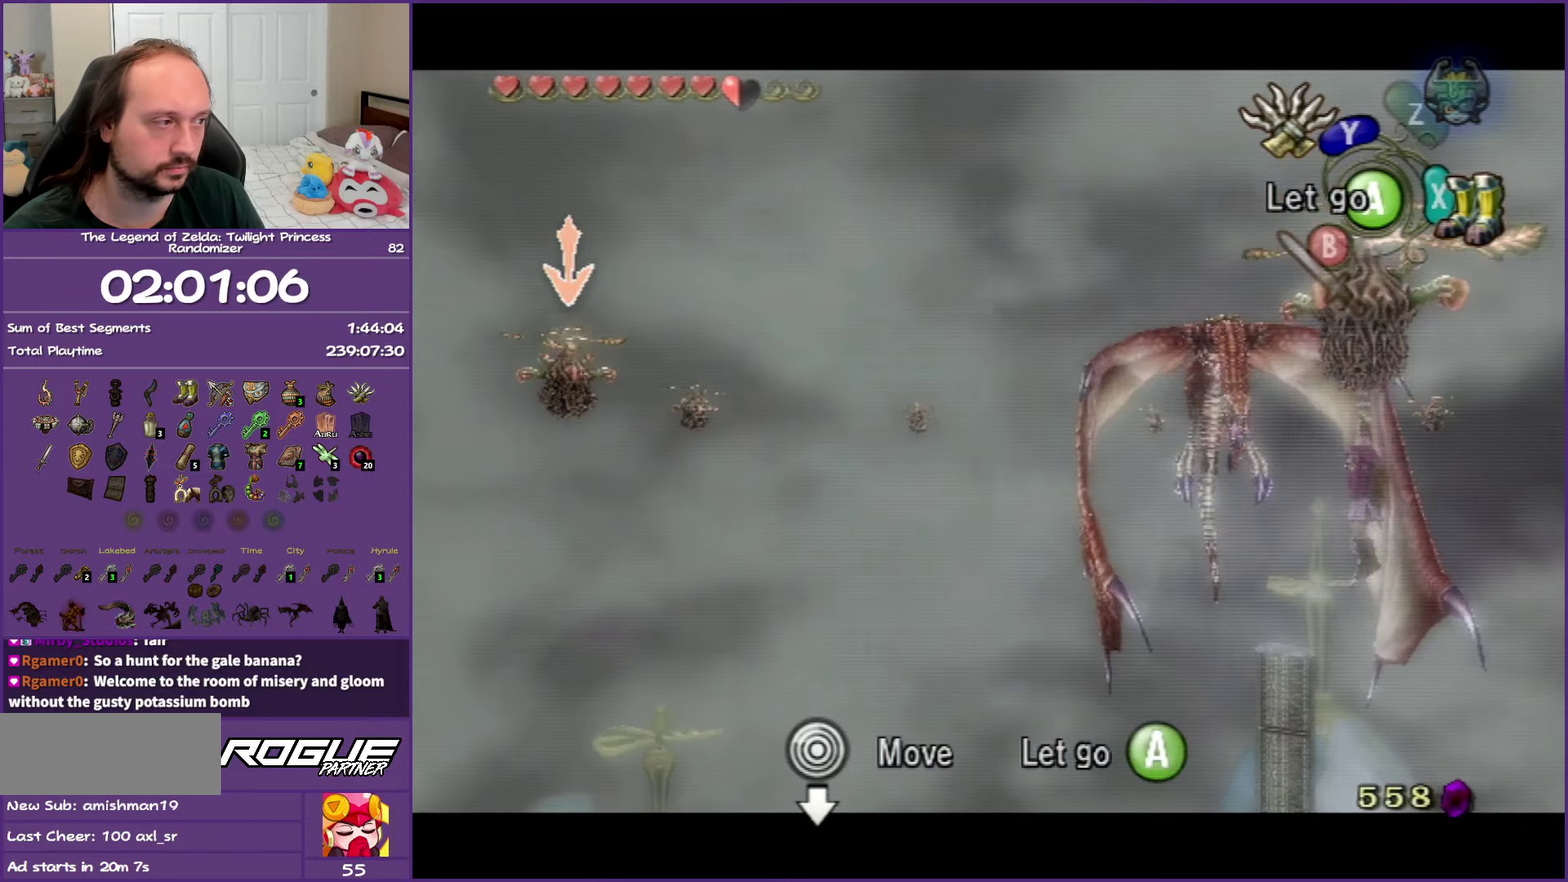
{"buttons": ["L1"], "left_stick": "center", "right_stick": "center", "events": []}
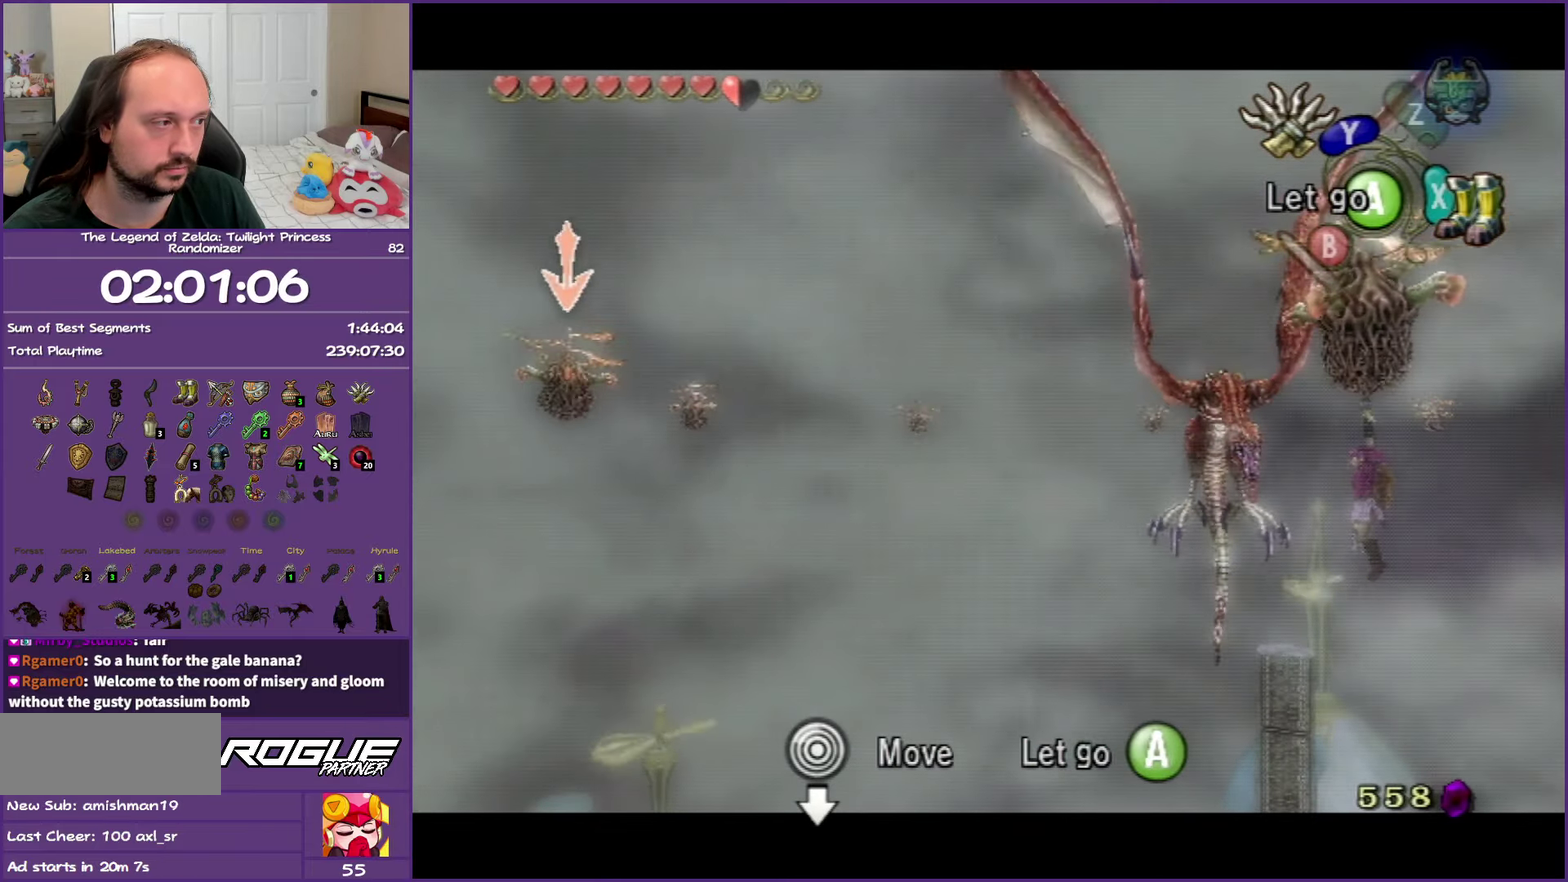
{"buttons": ["L1"], "left_stick": "center", "right_stick": "center", "events": []}
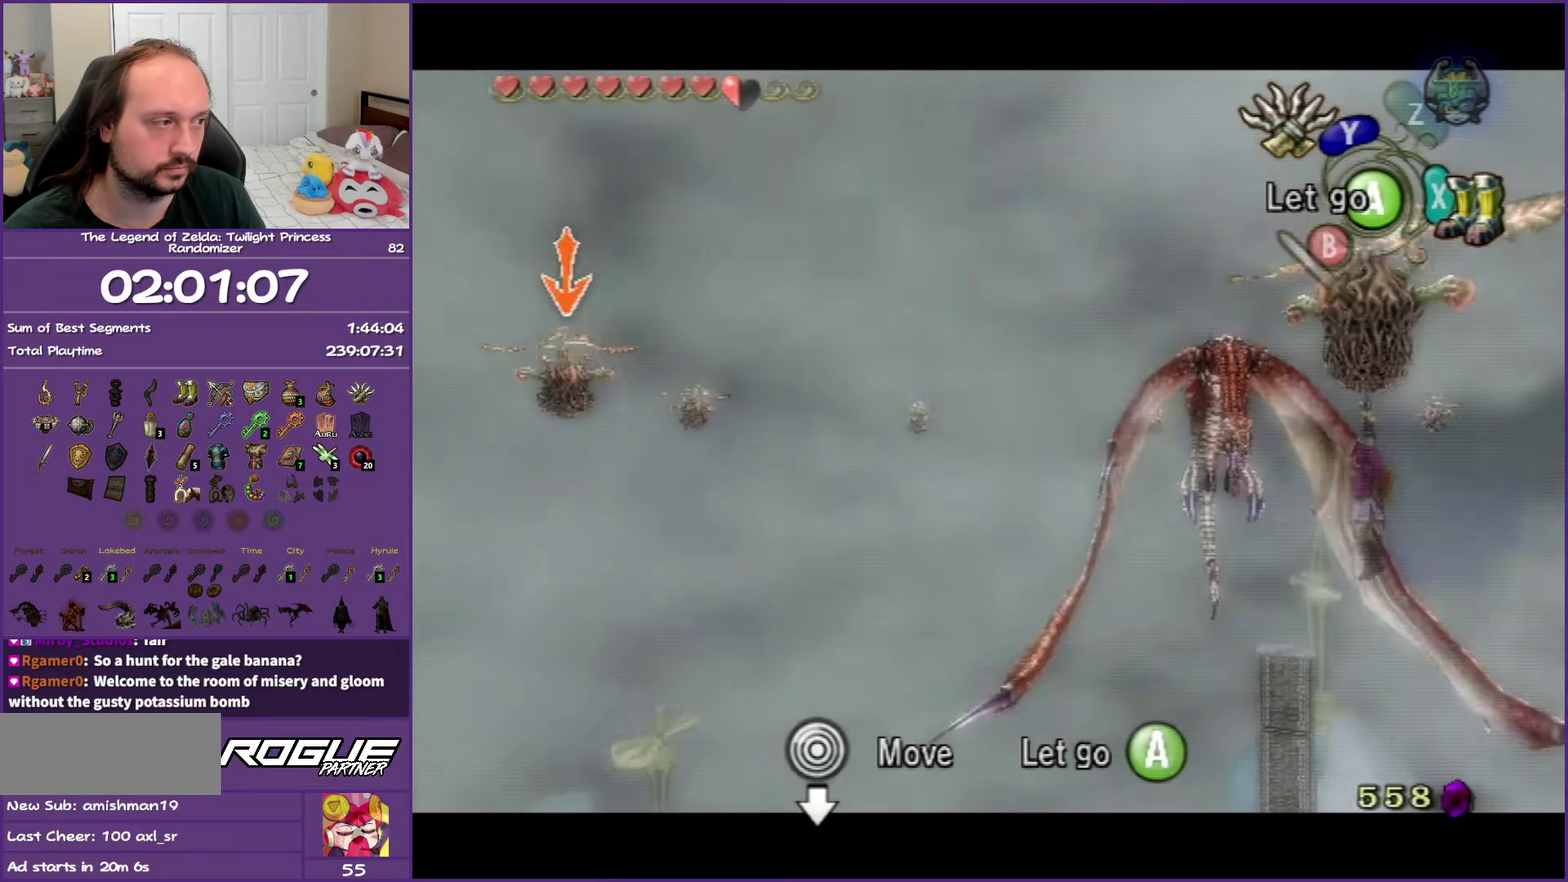
{"buttons": ["L1"], "left_stick": "center", "right_stick": "center", "events": []}
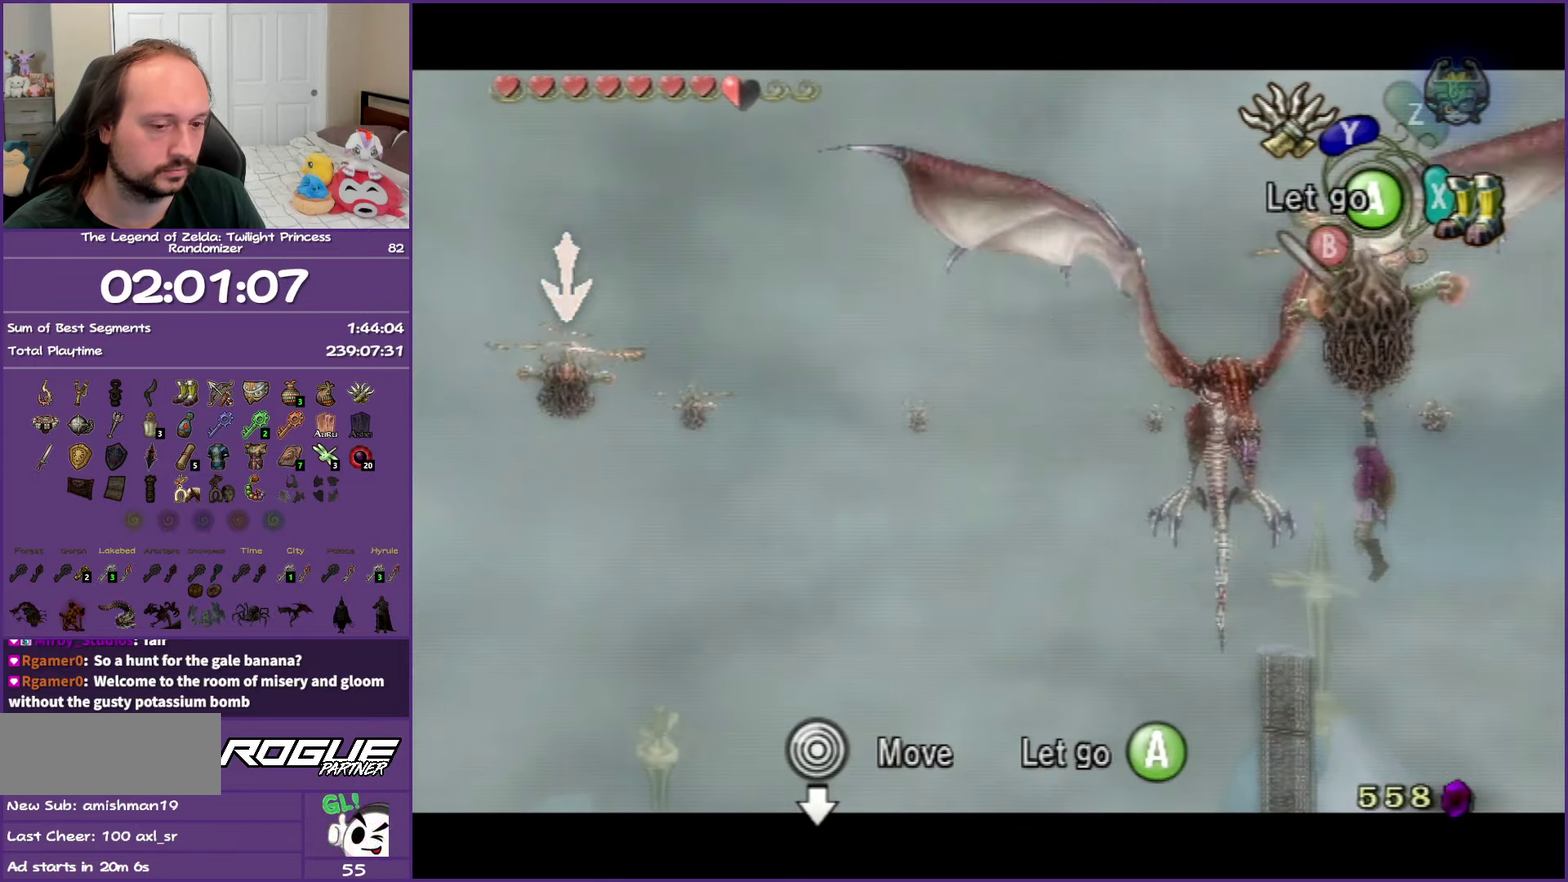
{"buttons": ["L1"], "left_stick": "center", "right_stick": "center", "events": []}
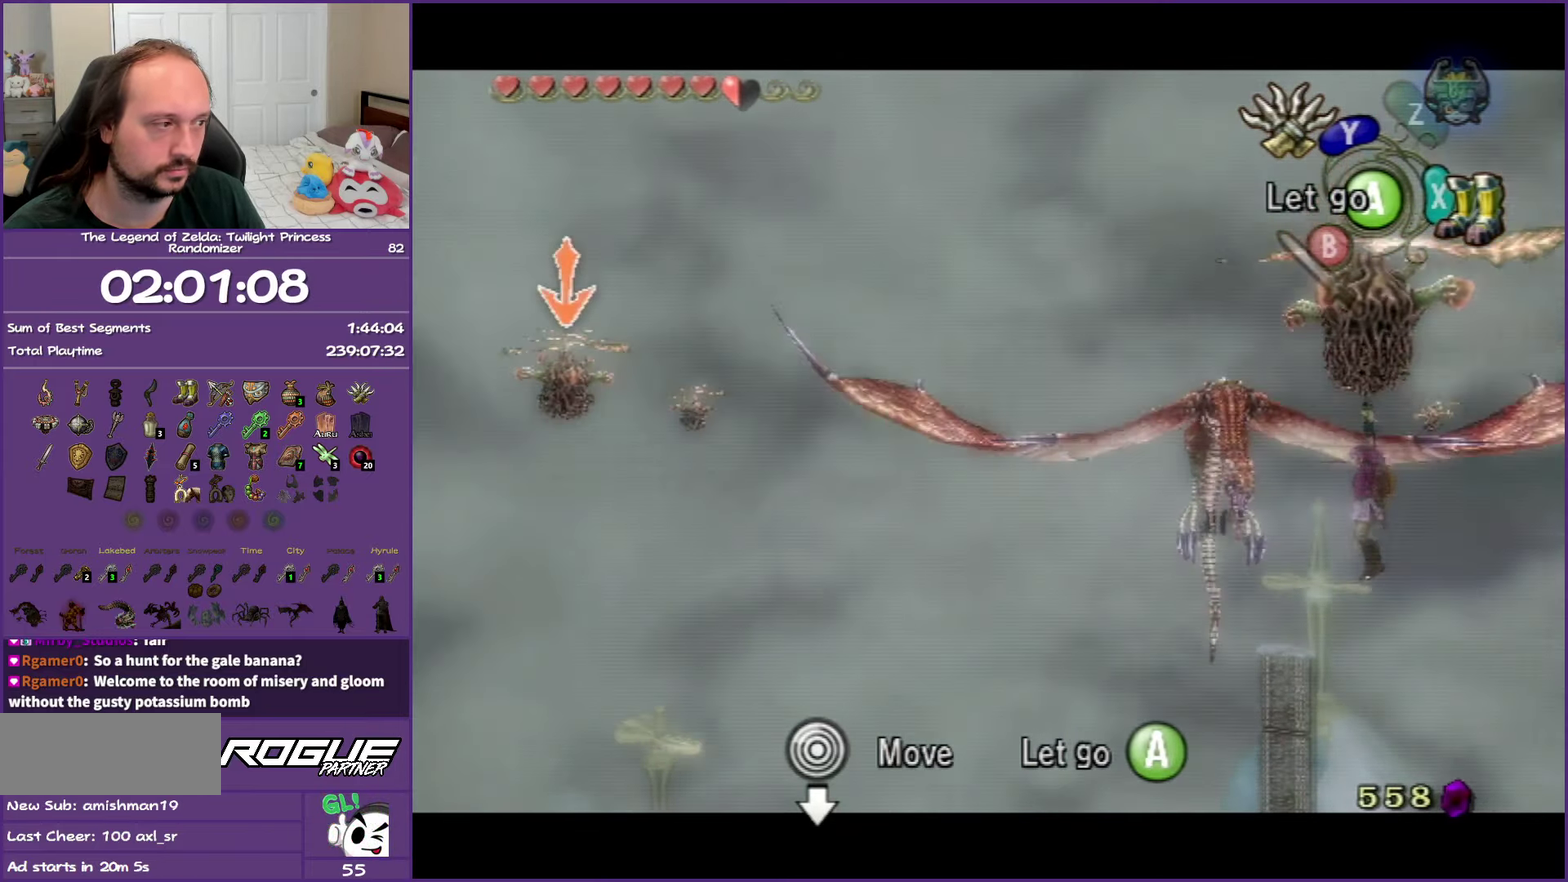
{"buttons": ["L1"], "left_stick": "center", "right_stick": "center", "events": []}
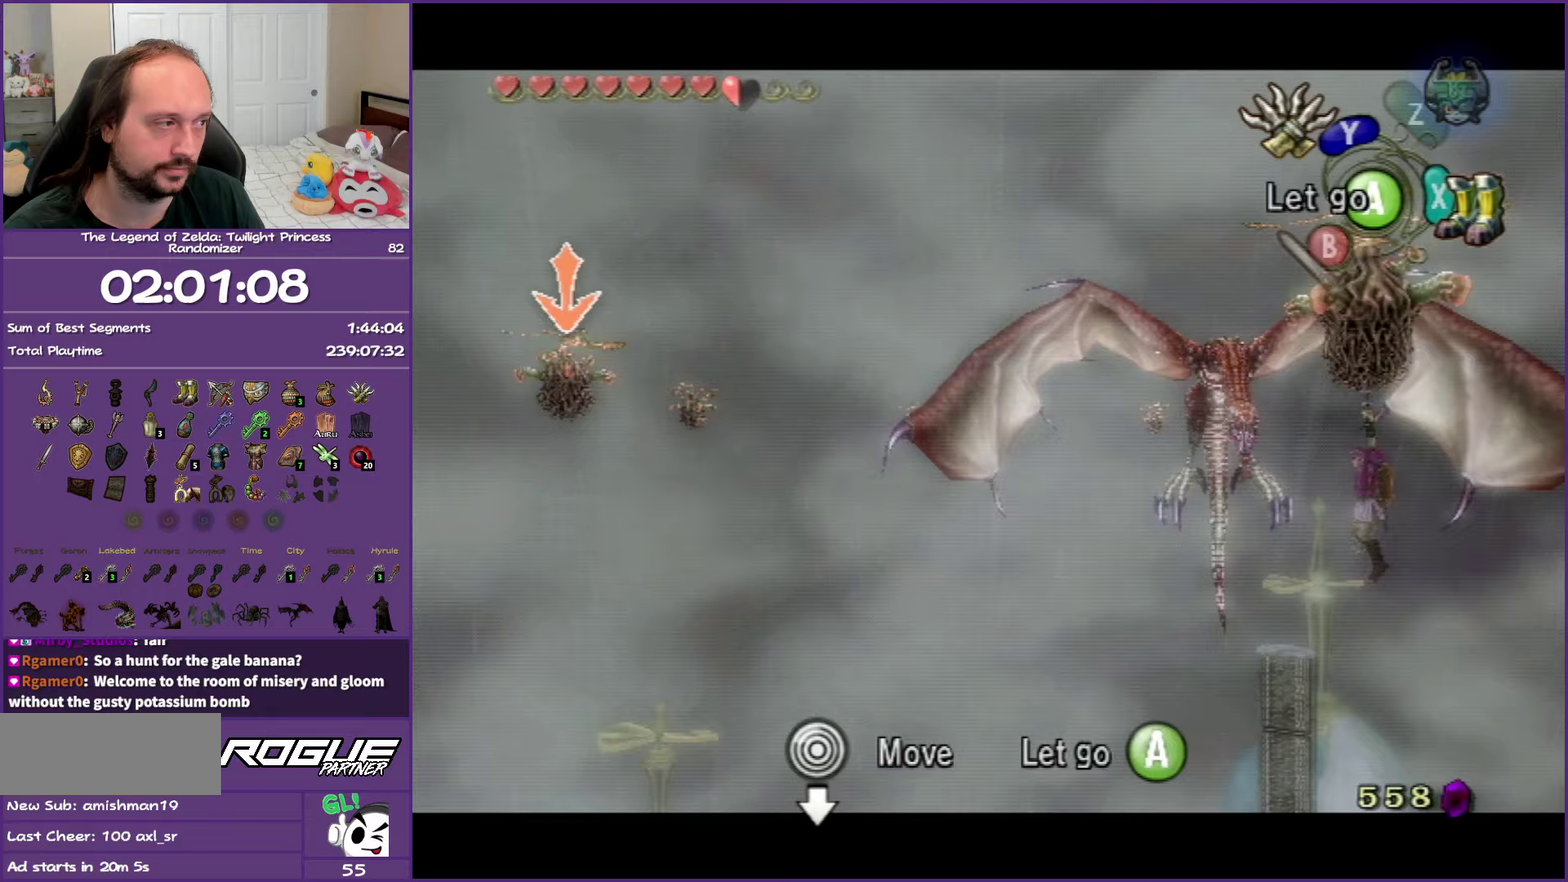
{"buttons": ["L1"], "left_stick": "center", "right_stick": "center", "events": []}
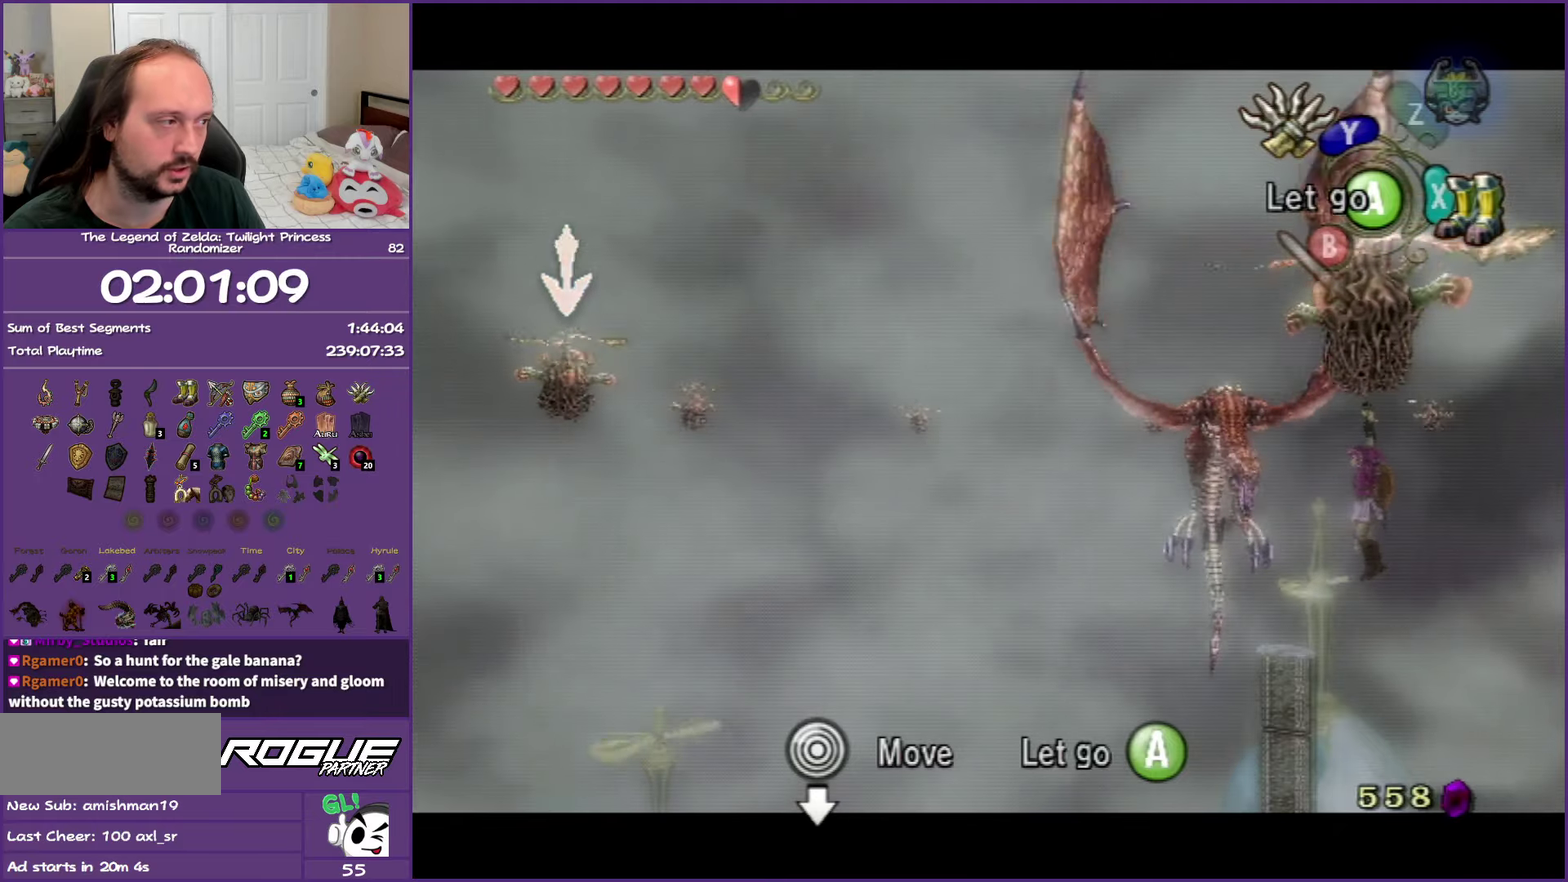
{"buttons": ["L1"], "left_stick": "center", "right_stick": "center", "events": []}
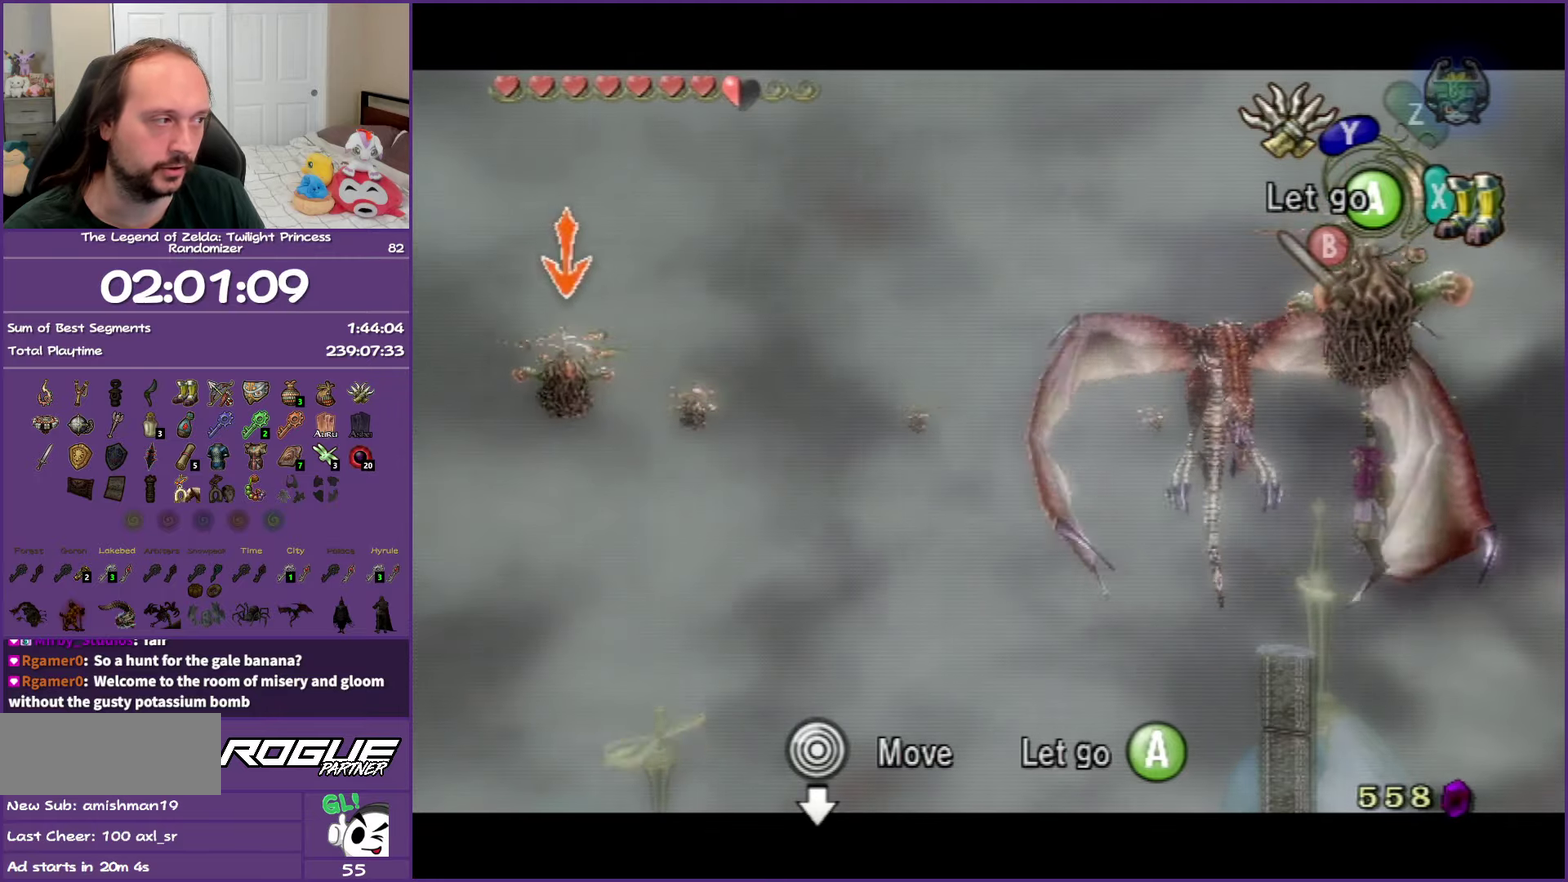
{"buttons": ["L1"], "left_stick": "center", "right_stick": "center", "events": []}
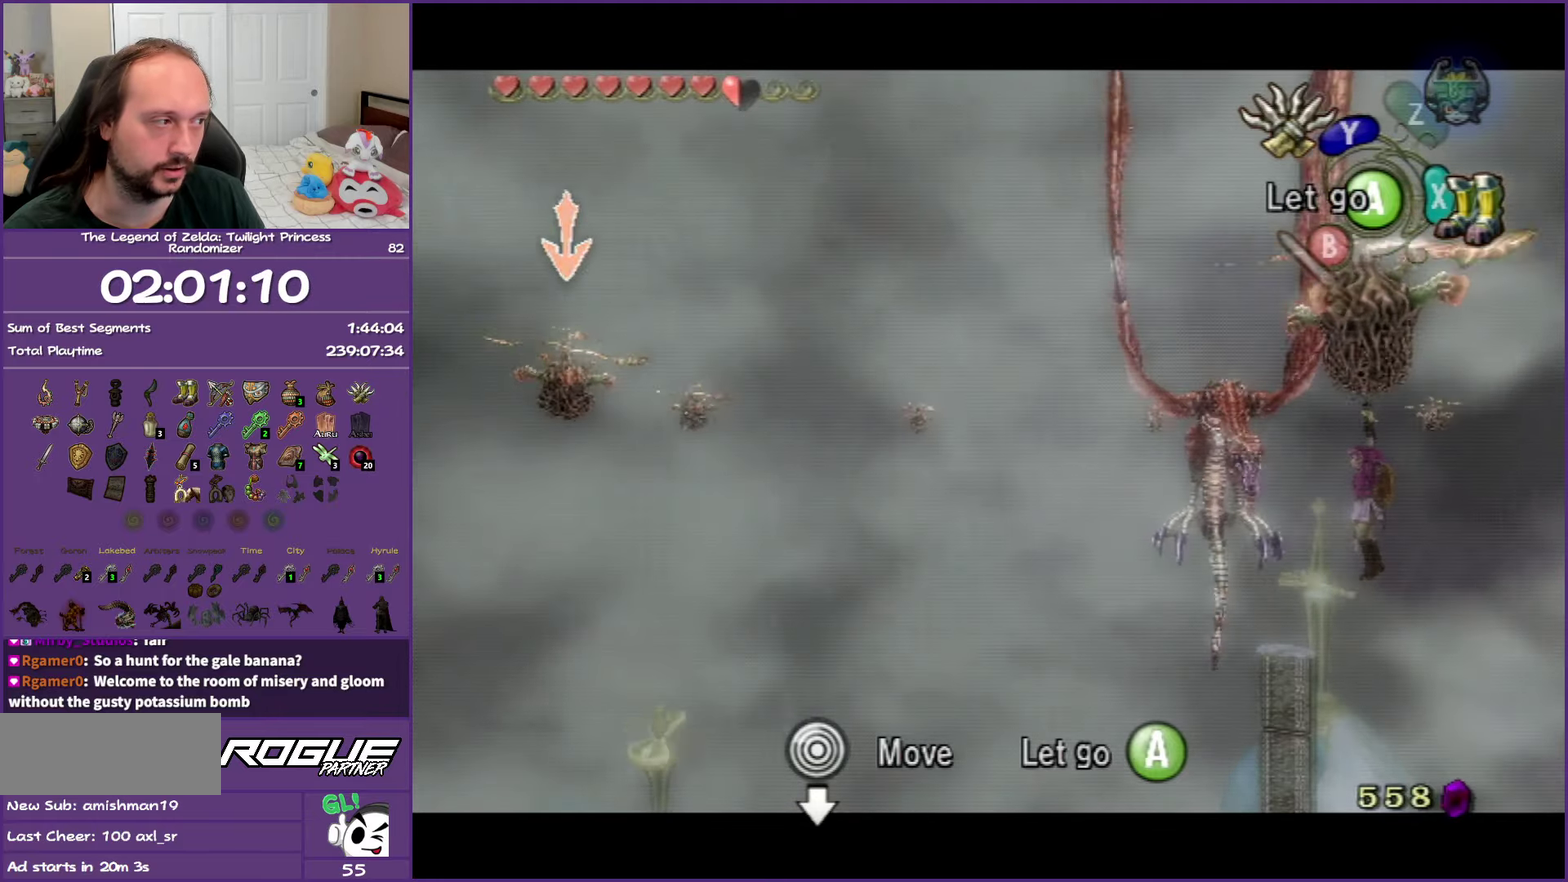
{"buttons": ["L1"], "left_stick": "center", "right_stick": "center", "events": []}
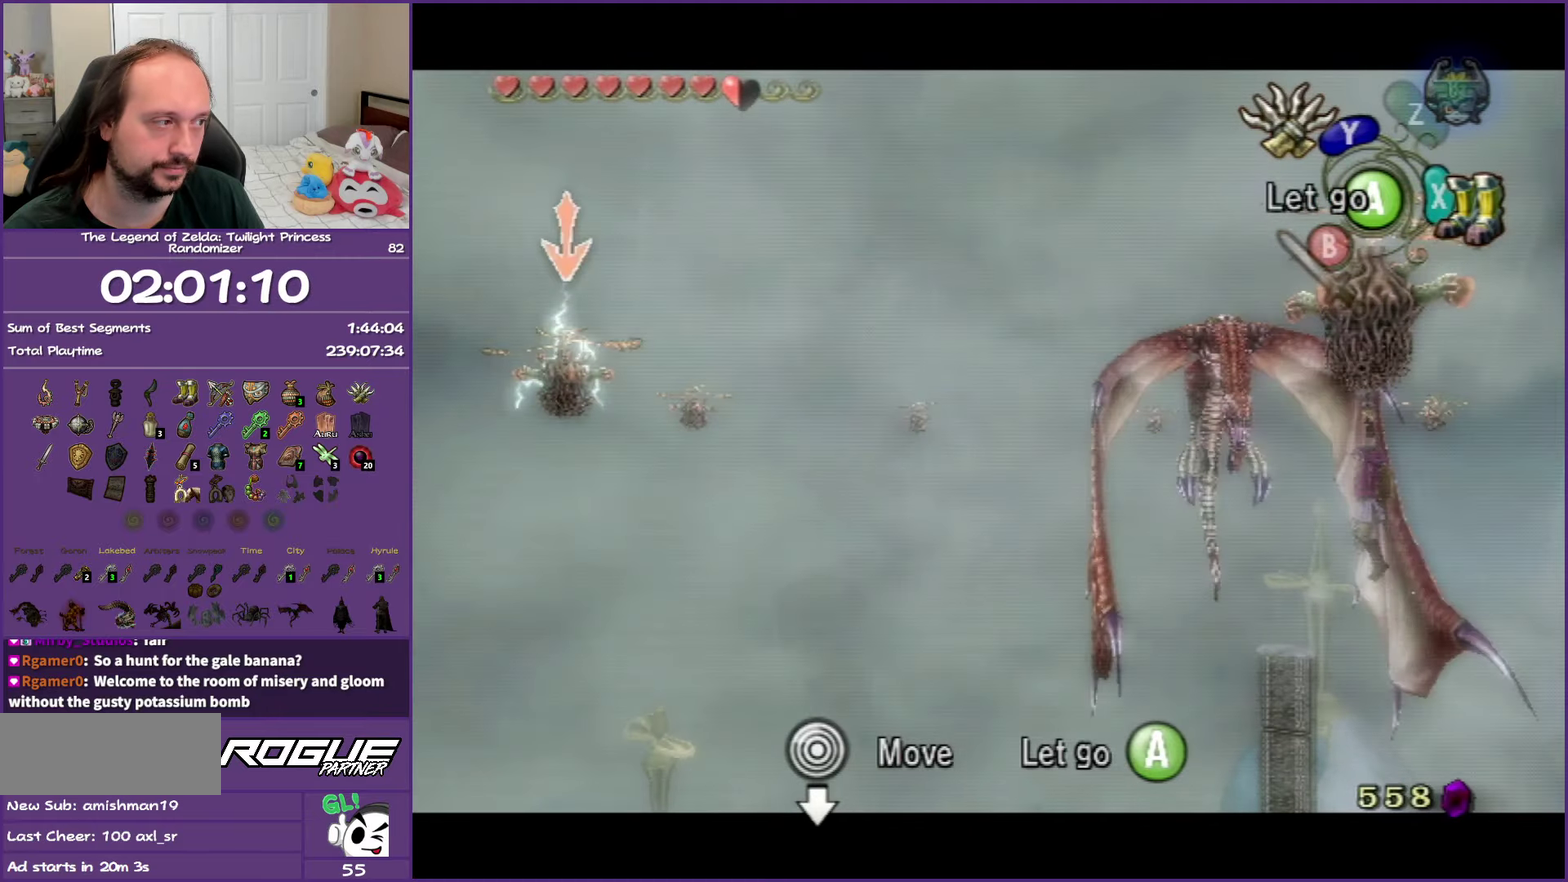
{"buttons": ["L1"], "left_stick": "center", "right_stick": "center", "events": []}
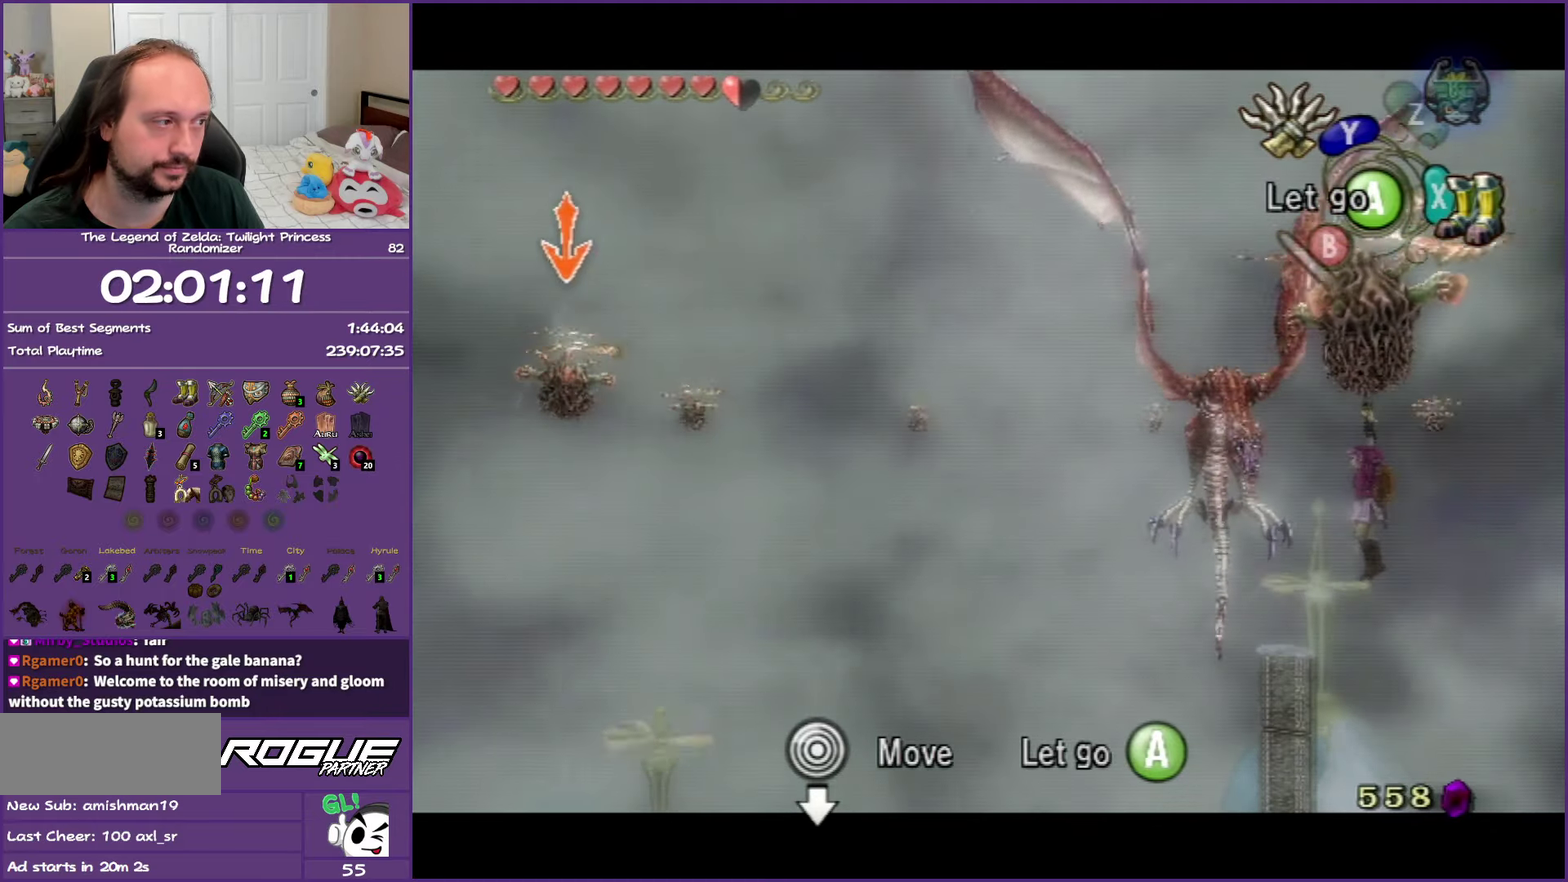
{"buttons": ["L1"], "left_stick": "center", "right_stick": "center", "events": []}
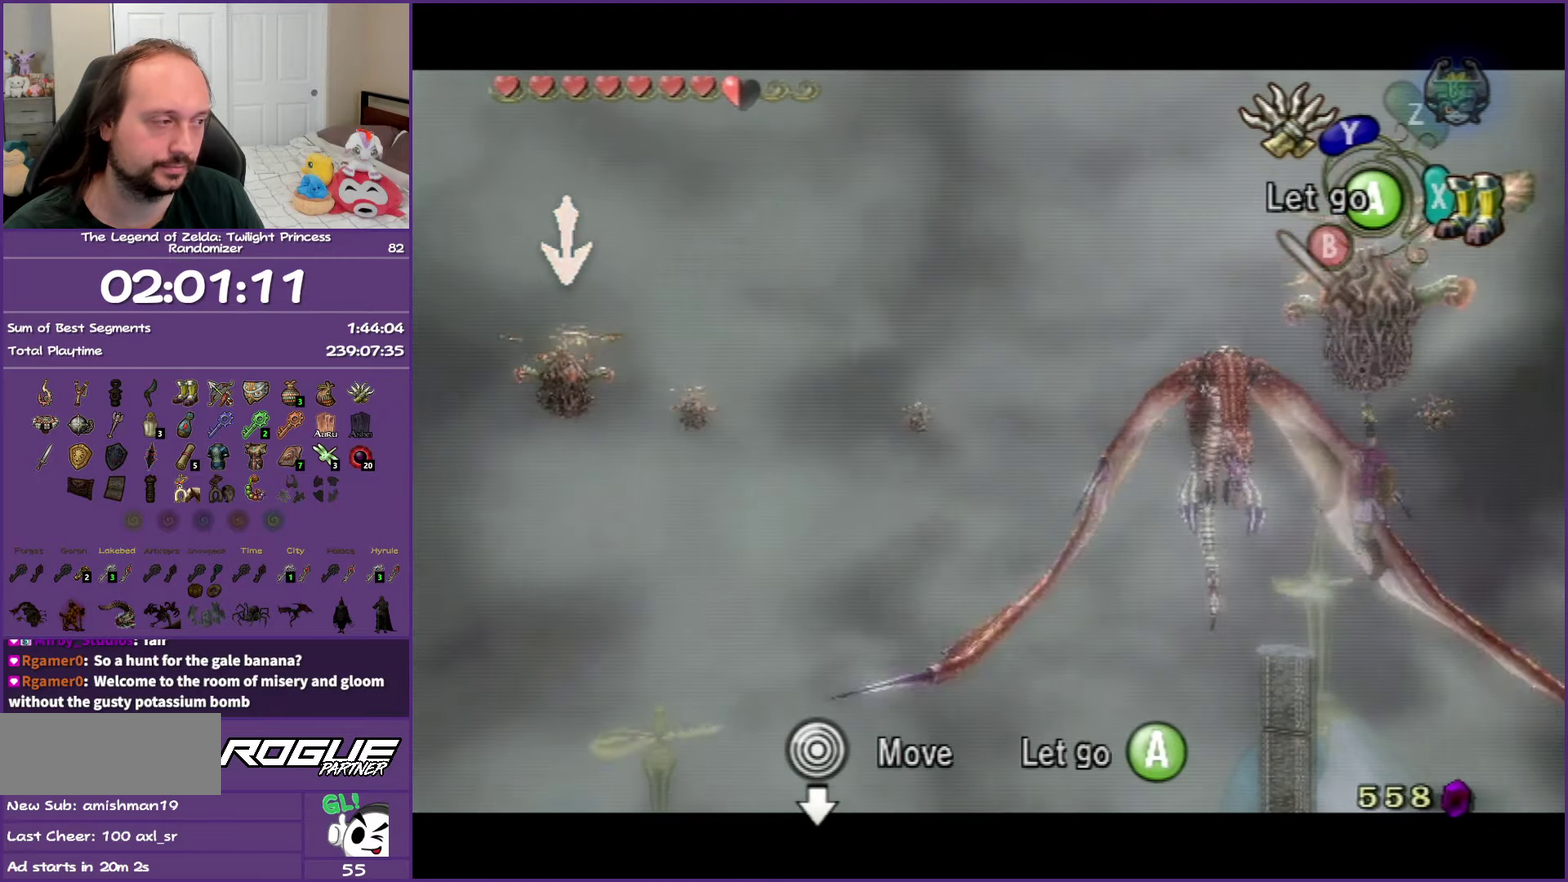
{"buttons": ["L1"], "left_stick": "center", "right_stick": "center", "events": []}
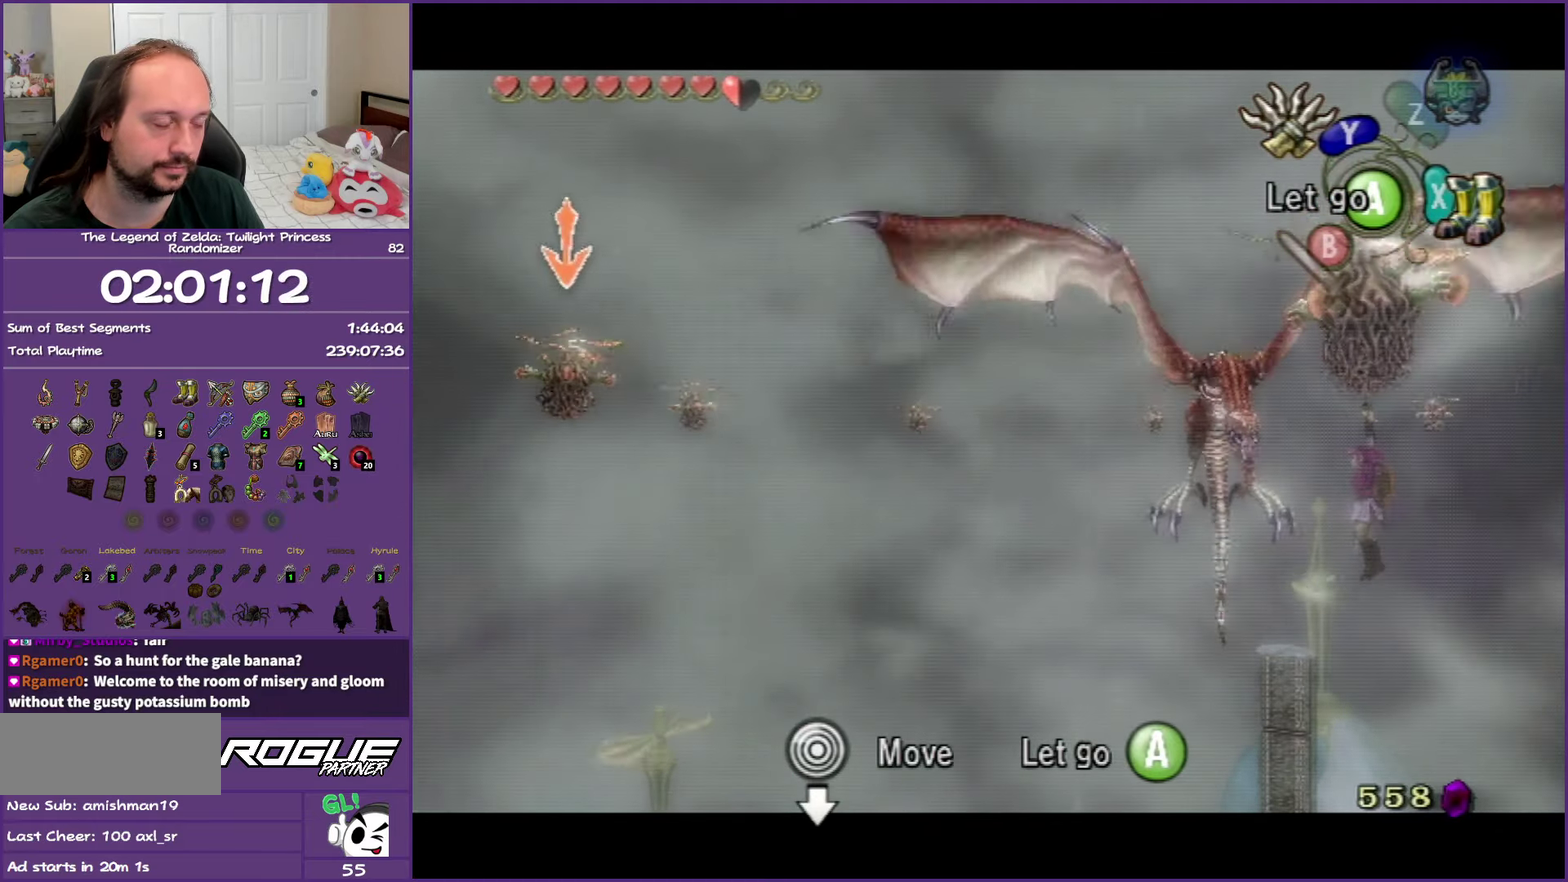
{"buttons": ["L1"], "left_stick": "center", "right_stick": "center", "events": []}